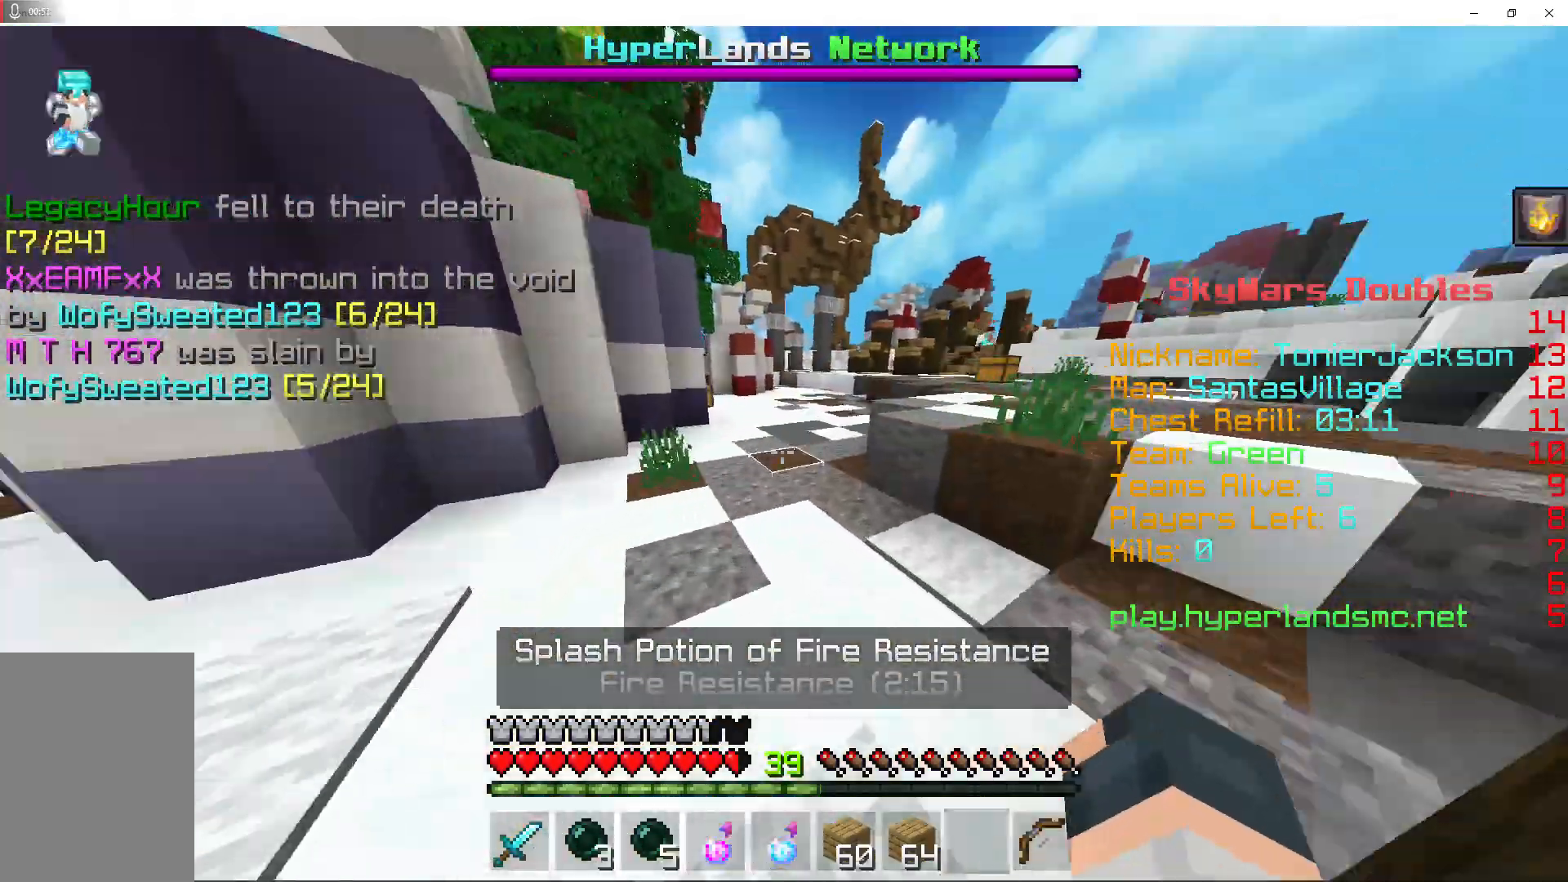
Gameplay with keyboard and mouse; each line is a JSON object with the keys and mouse buttons held at the frame after it. "events" lists presses ("down") and releases ("up") of "a", "d", "s", "shift", "space", "w", "mouse_left" and "mouse_right" between this image and that frame as [ms after this image, input, new state], when the widget could be followed in between. "mouse_left", "mouse_right" = the "left", "right" buttons of the "mouse" list. No other keys are recorded. Fast repeated clicks can show as one long hold. Mouse movement is not recorded.
{"keys": ["space", "w"], "mouse": [], "events": [[233, "space", "down"]]}
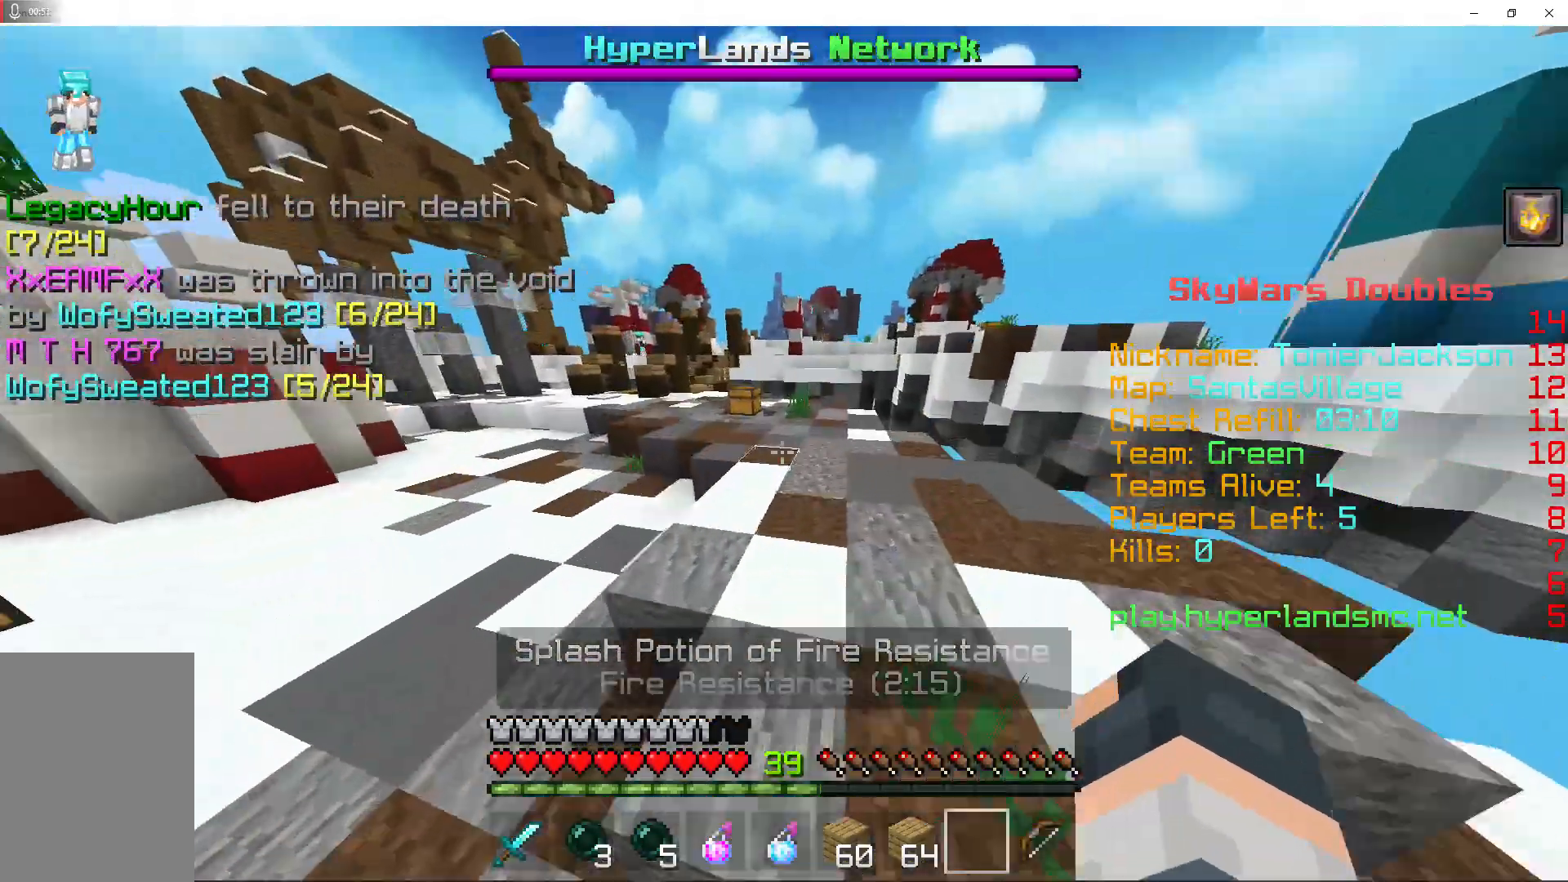
{"keys": ["space", "w"], "mouse": ["right"], "events": [[267, "mouse_right", "down"]]}
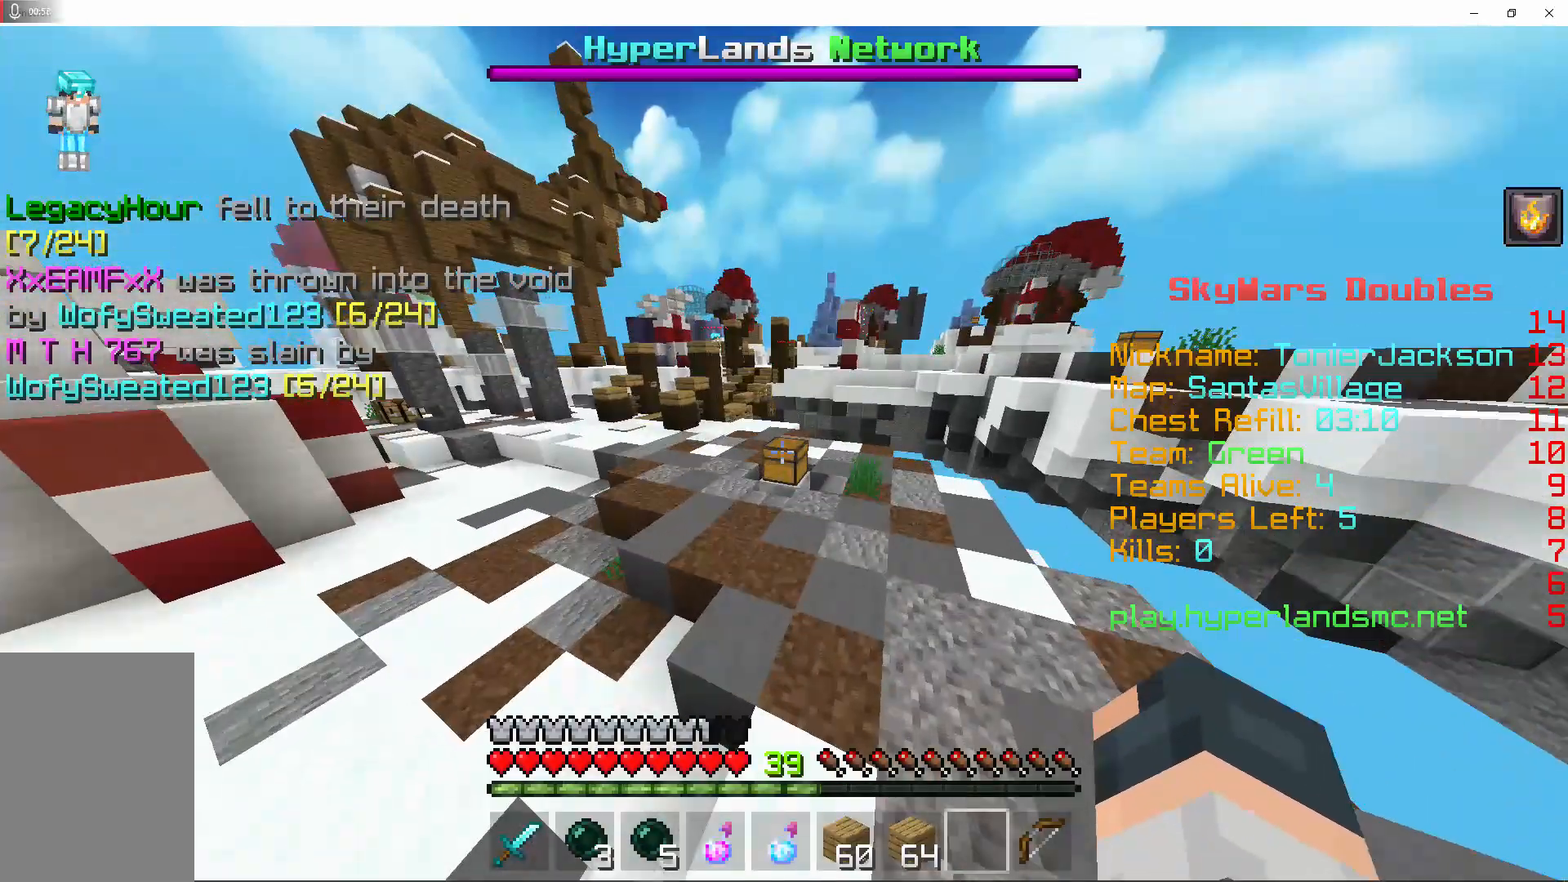
{"keys": ["w"], "mouse": [], "events": [[167, "space", "up"], [500, "mouse_right", "up"]]}
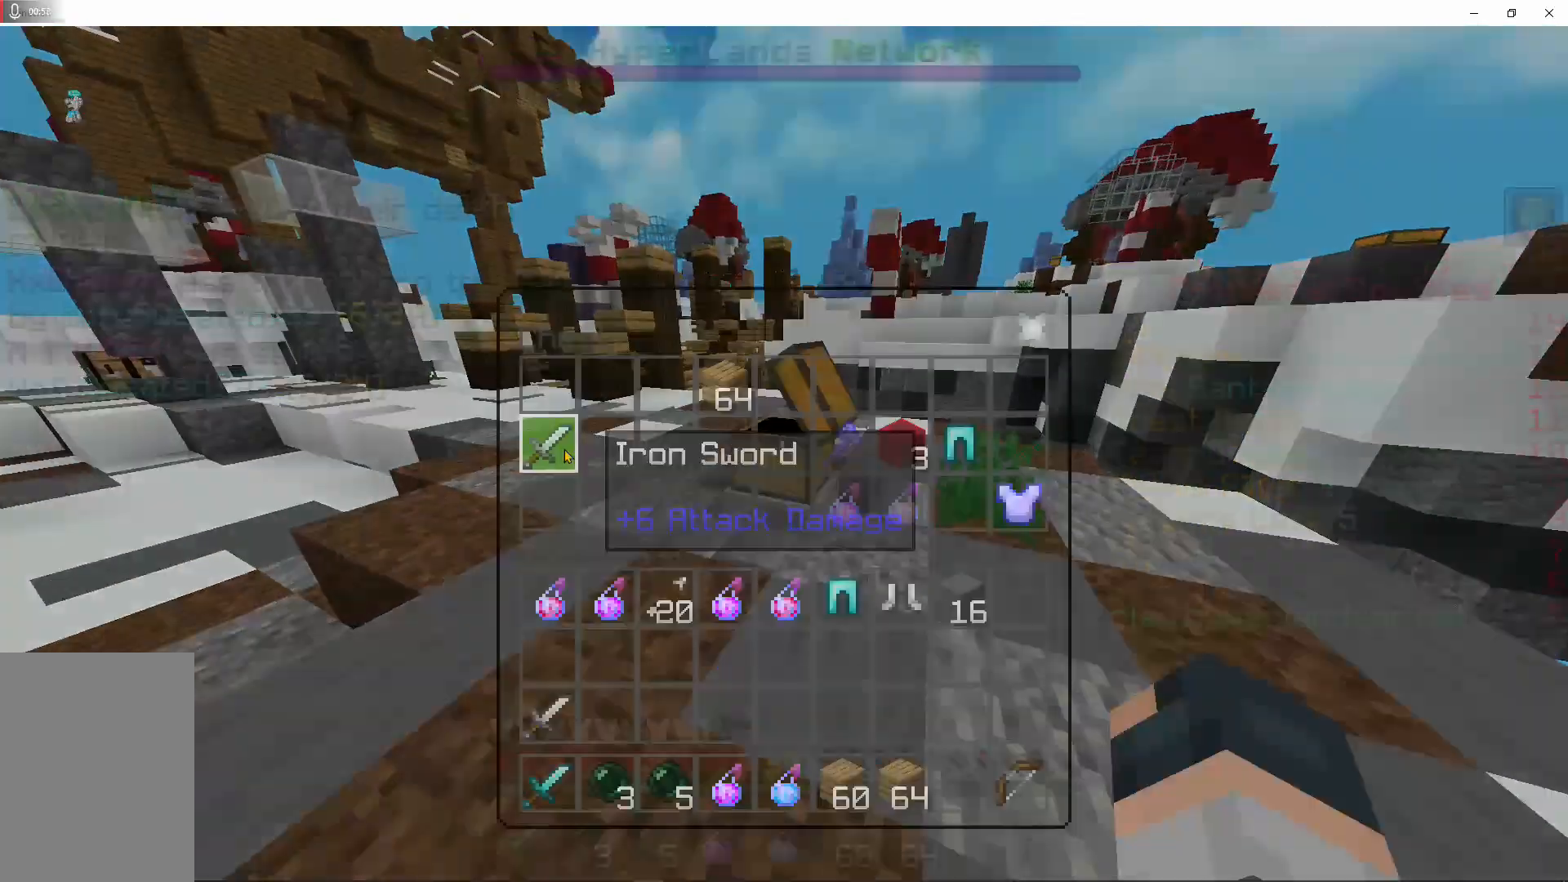
{"keys": ["shift"], "mouse": [], "events": [[67, "w", "up"], [367, "shift", "down"]]}
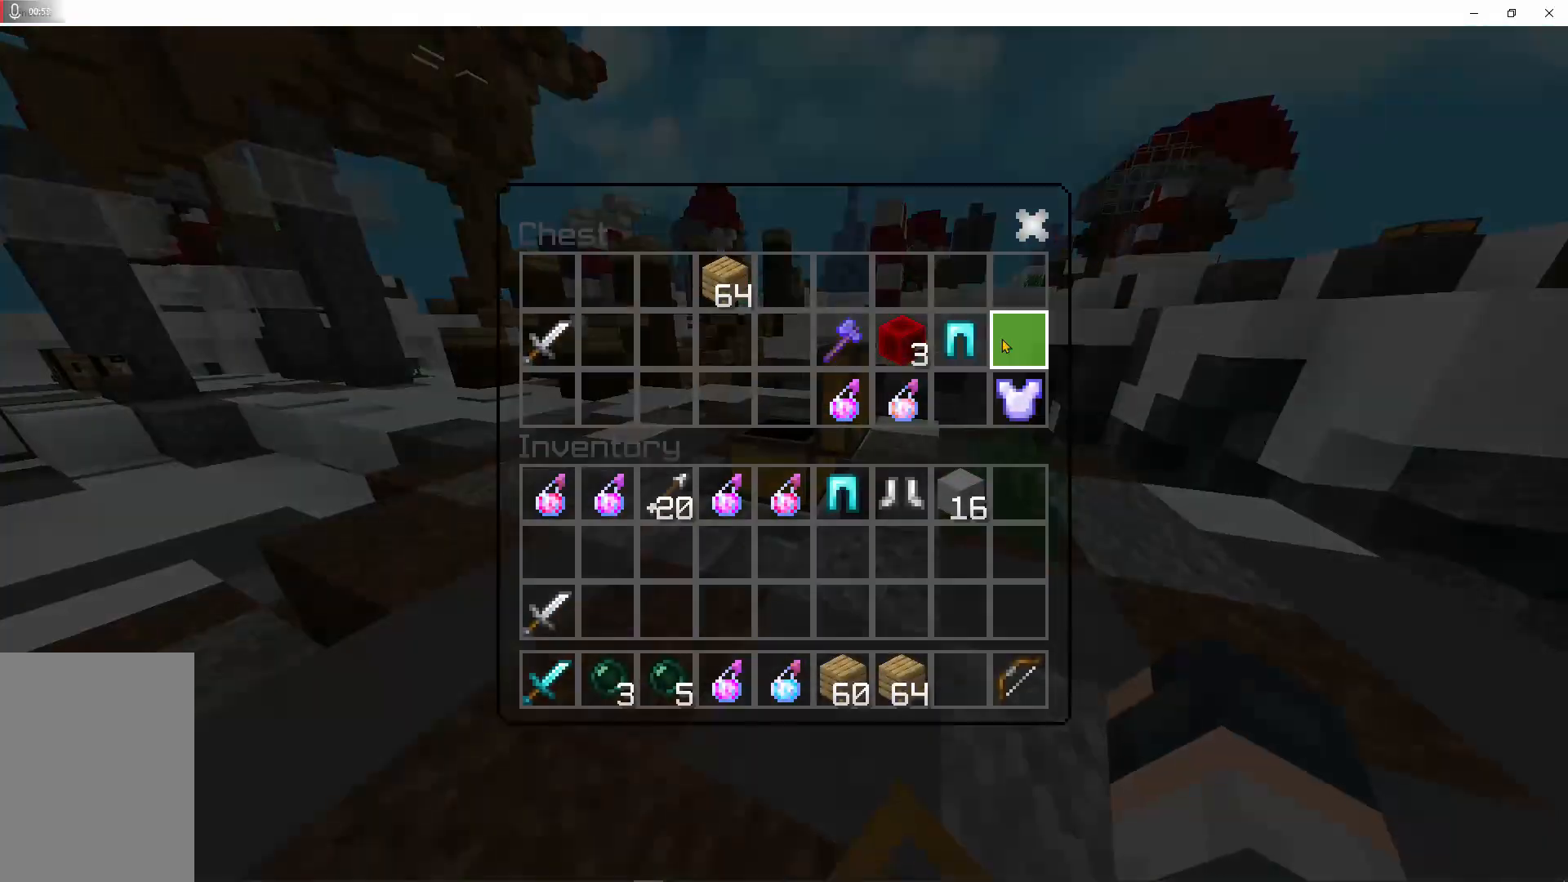
{"keys": ["shift"], "mouse": ["left"], "events": [[500, "mouse_left", "down"]]}
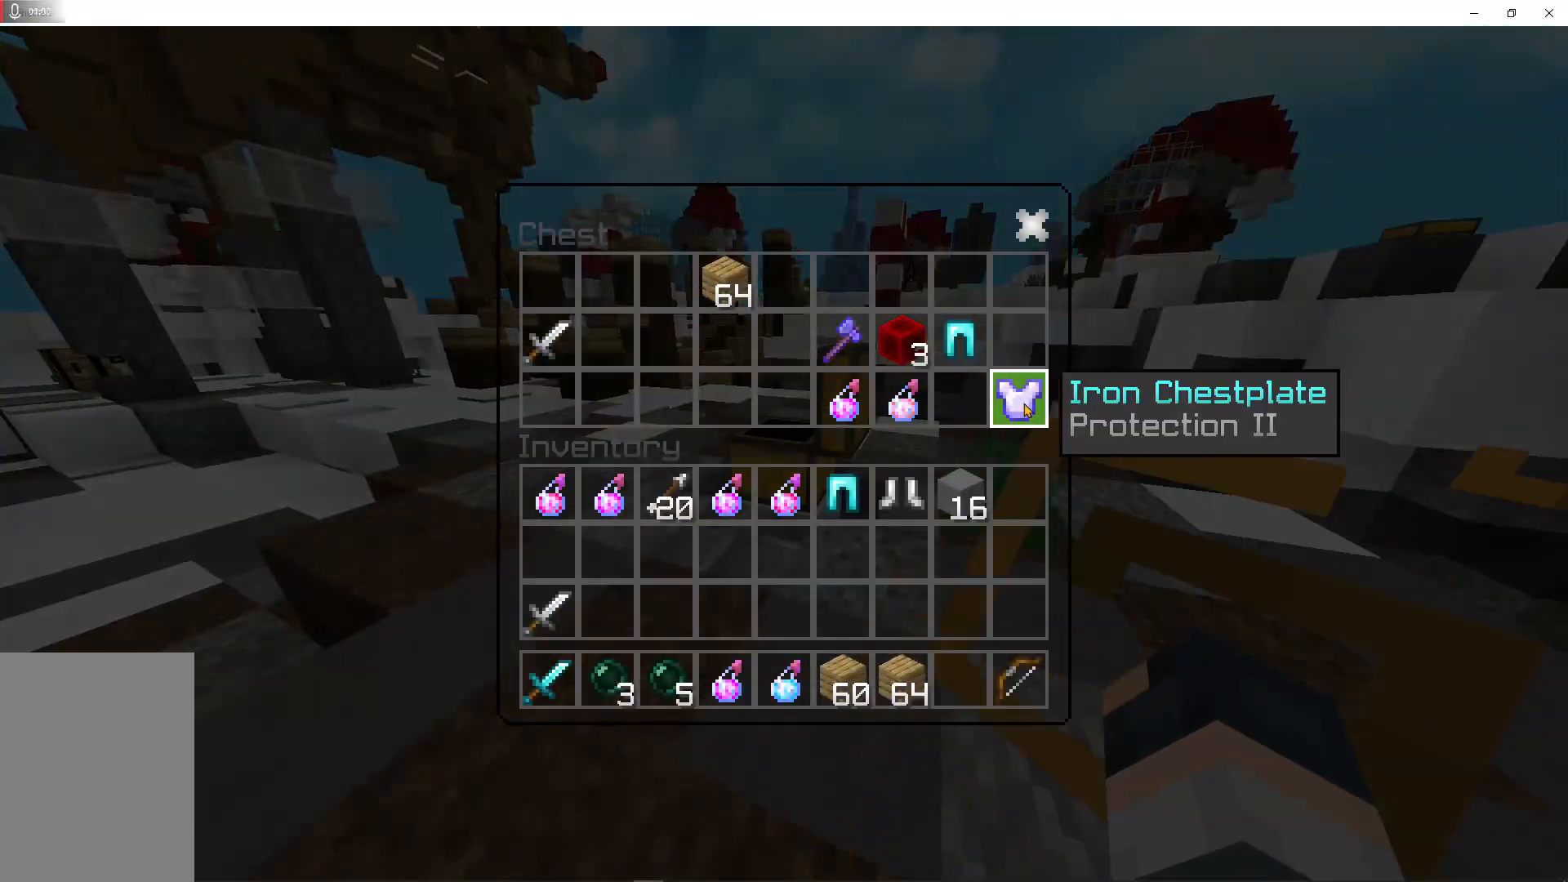
{"keys": ["shift"], "mouse": [], "events": [[100, "mouse_left", "up"], [267, "mouse_left", "down"], [367, "mouse_left", "up"]]}
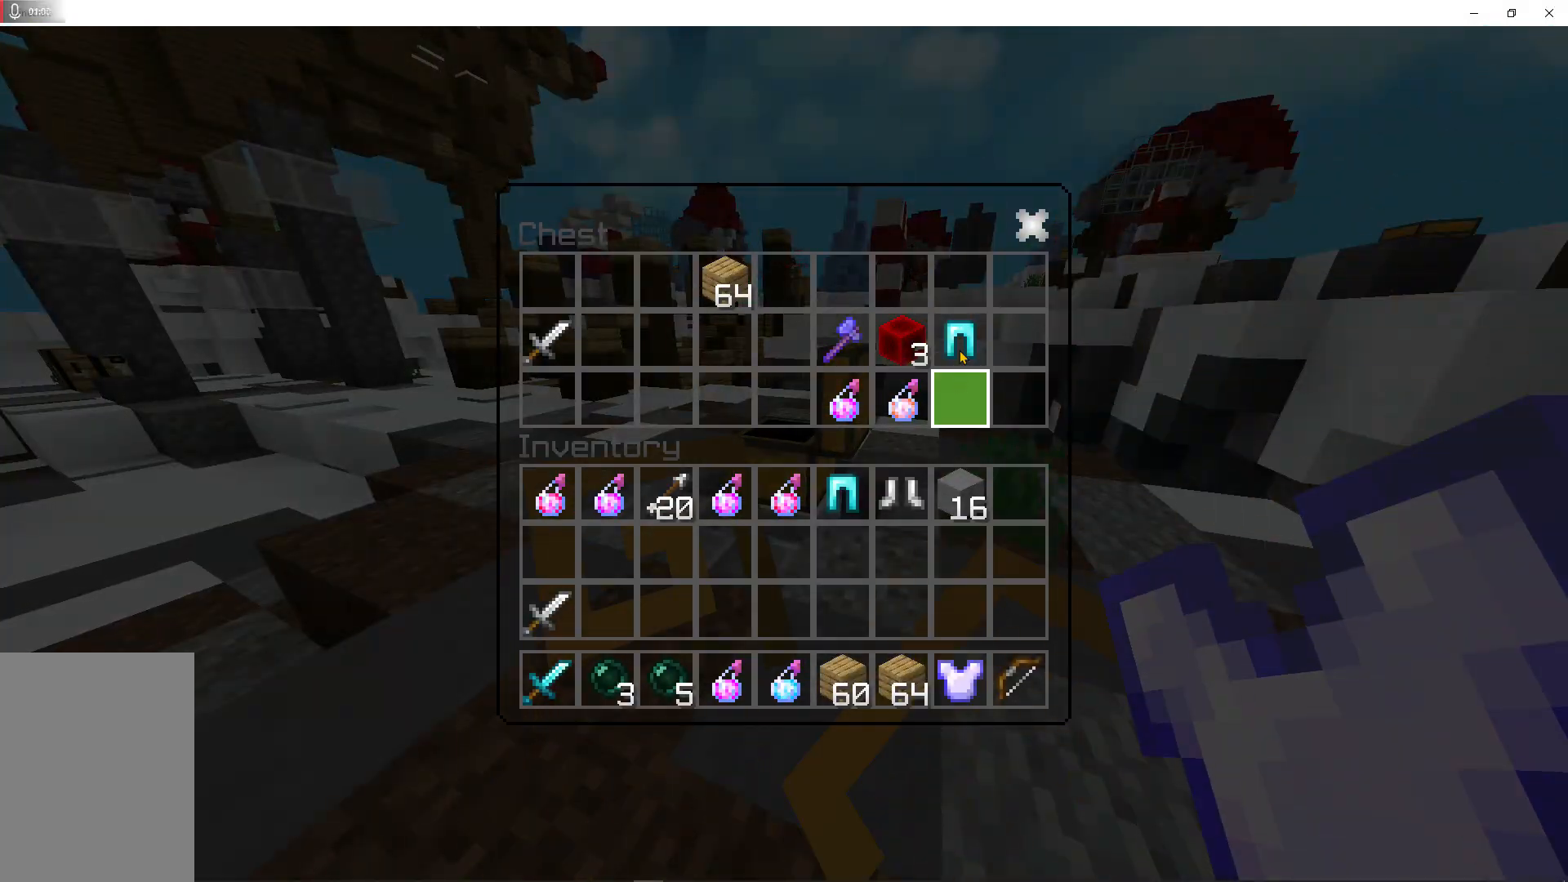
{"keys": ["shift"], "mouse": ["left"], "events": [[67, "mouse_left", "down"], [200, "mouse_left", "up"], [300, "mouse_left", "down"], [433, "mouse_left", "up"], [500, "mouse_left", "down"]]}
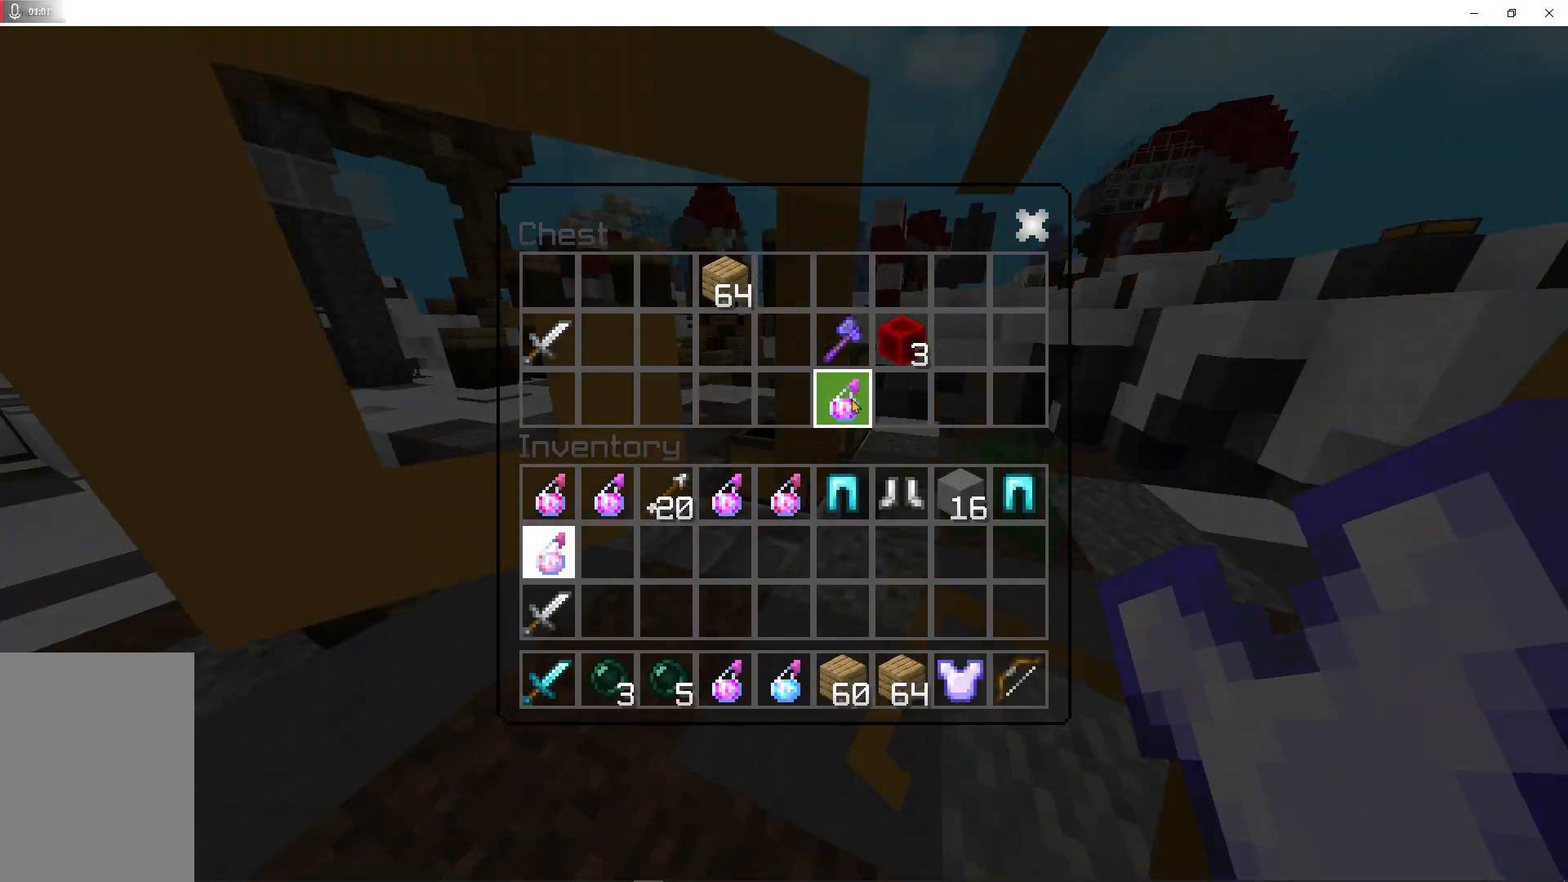
{"keys": ["shift"], "mouse": [], "events": [[133, "mouse_left", "up"], [200, "mouse_left", "down"], [333, "mouse_left", "up"]]}
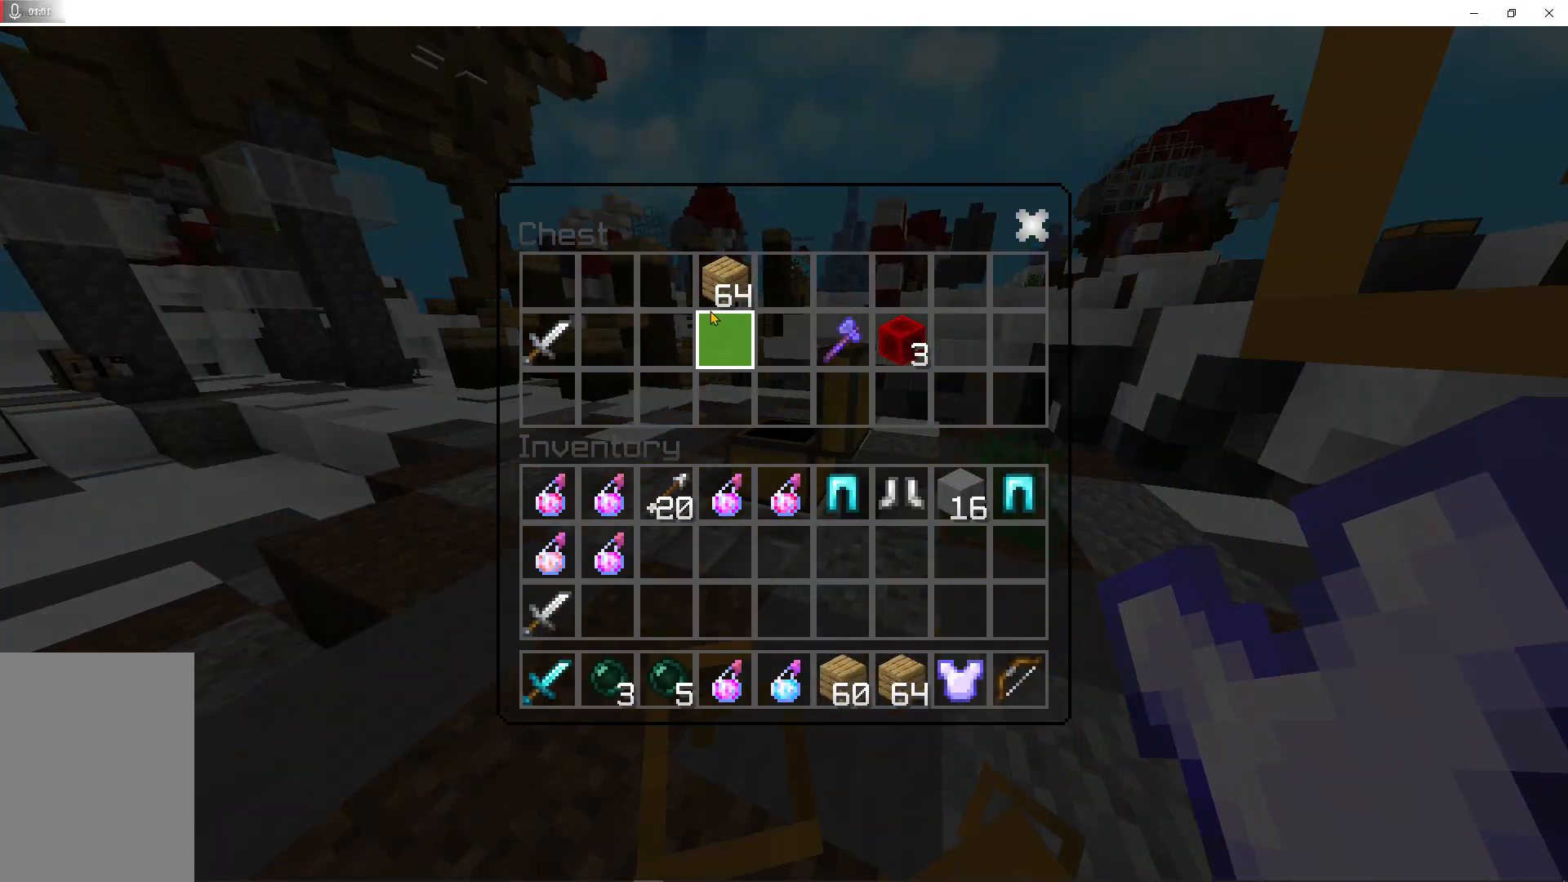
{"keys": [], "mouse": [], "events": [[67, "mouse_left", "down"], [233, "mouse_left", "up"], [433, "shift", "up"]]}
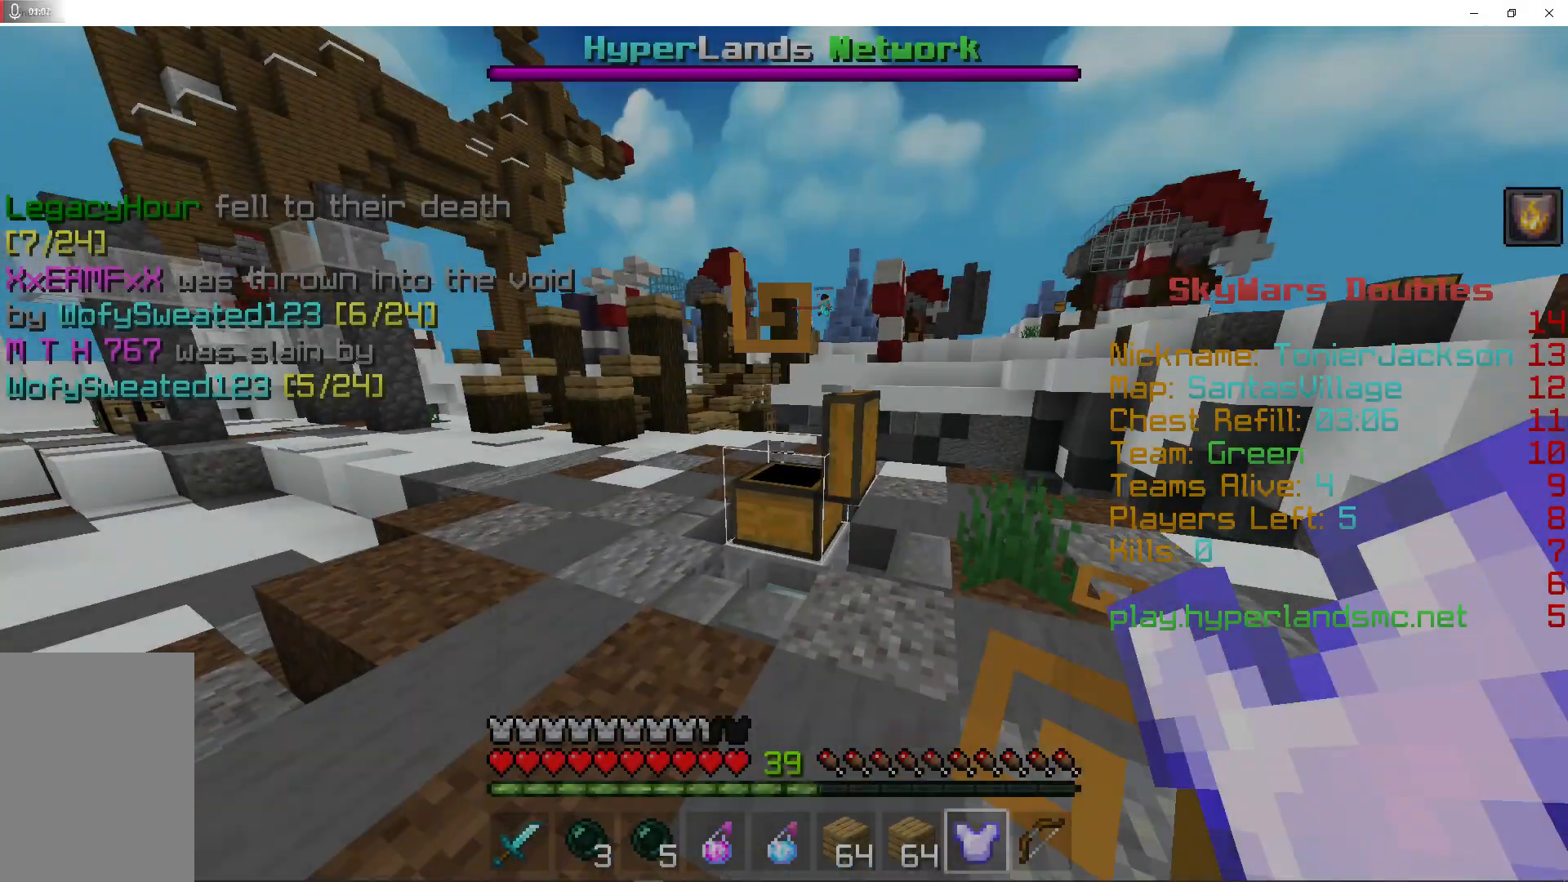
{"keys": [], "mouse": [], "events": [[333, "mouse_right", "down"], [500, "mouse_right", "up"]]}
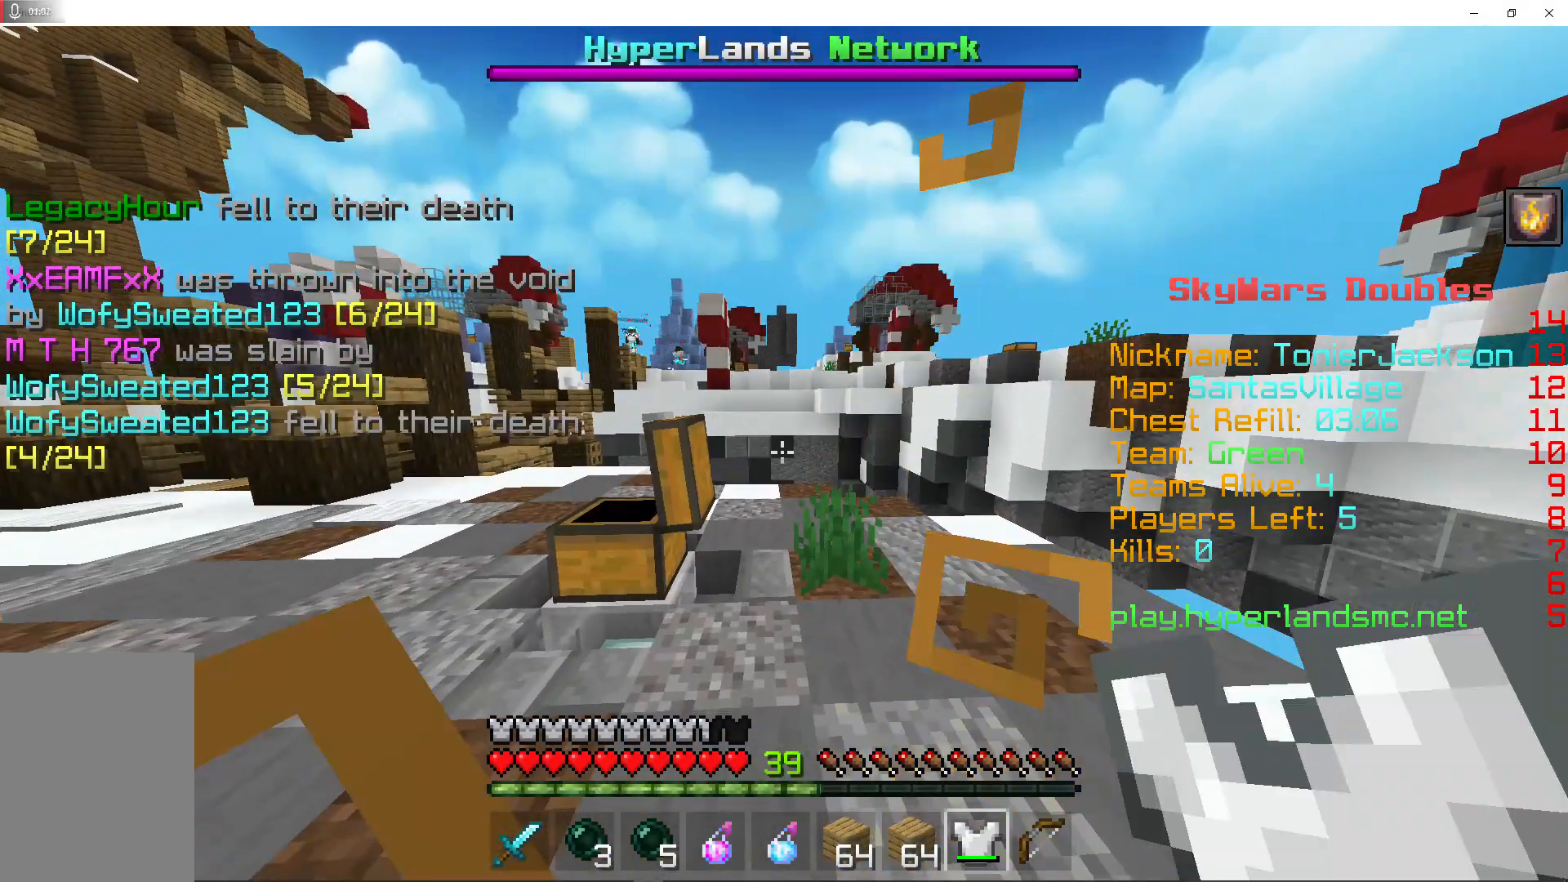
{"keys": [], "mouse": [], "events": []}
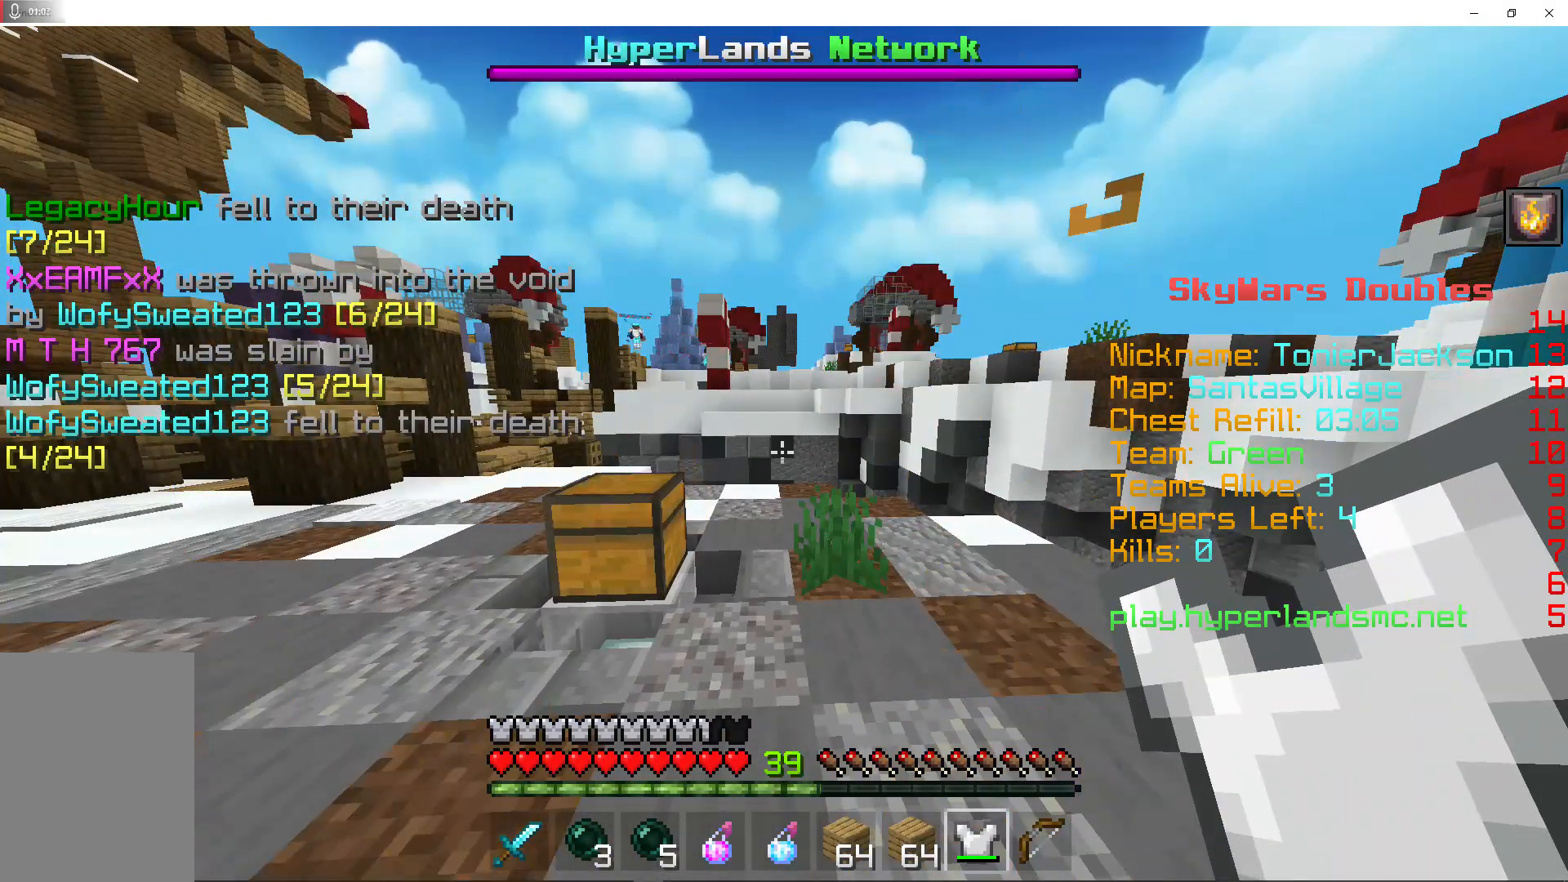
{"keys": [], "mouse": [], "events": []}
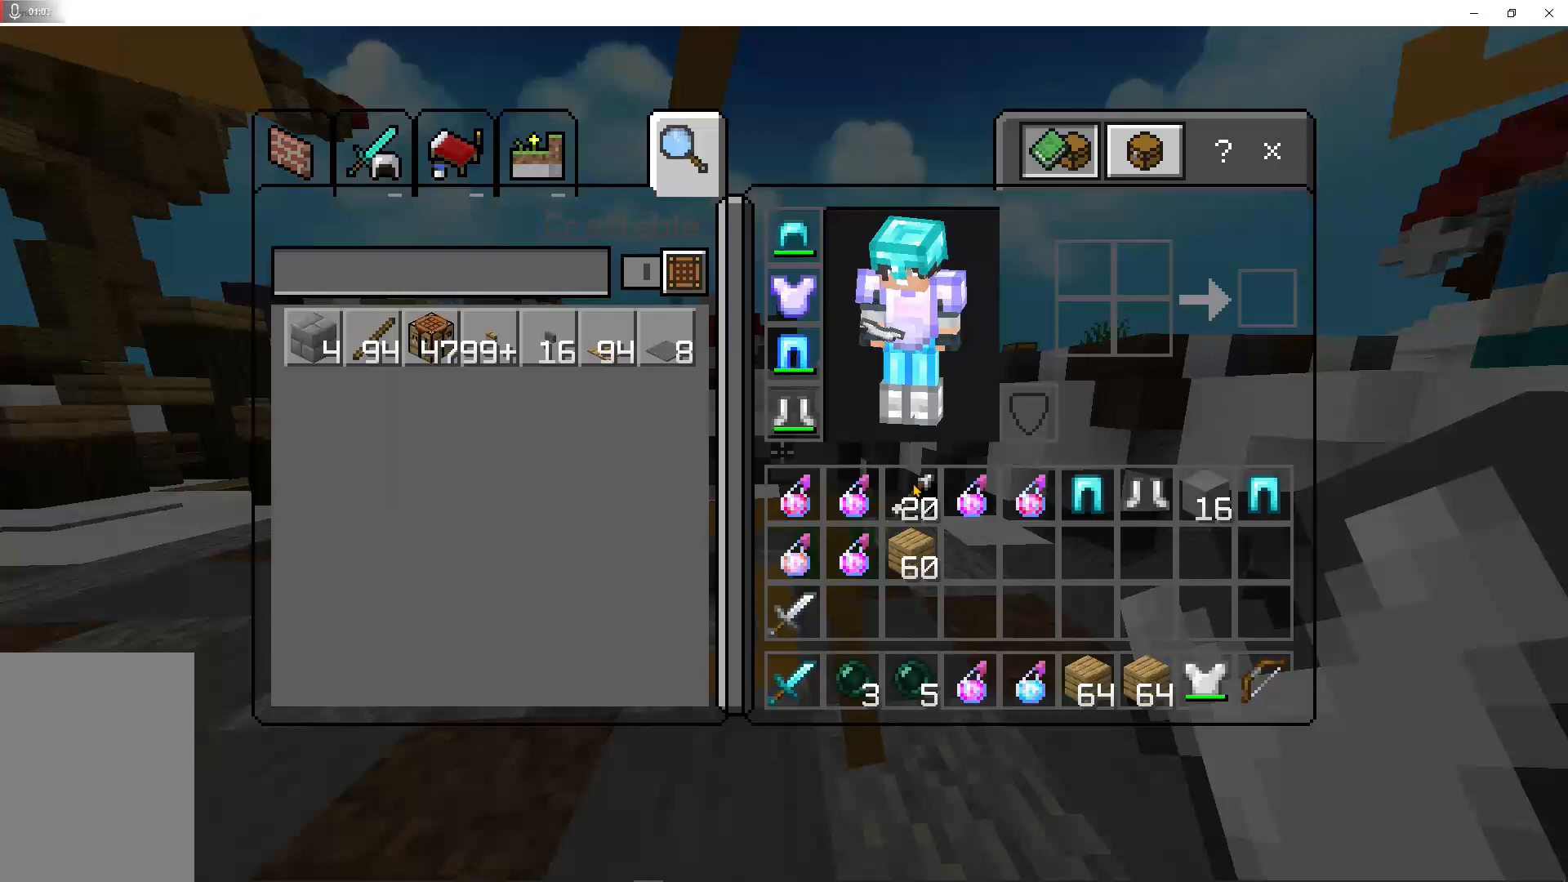
{"keys": ["shift"], "mouse": [], "events": [[233, "shift", "down"]]}
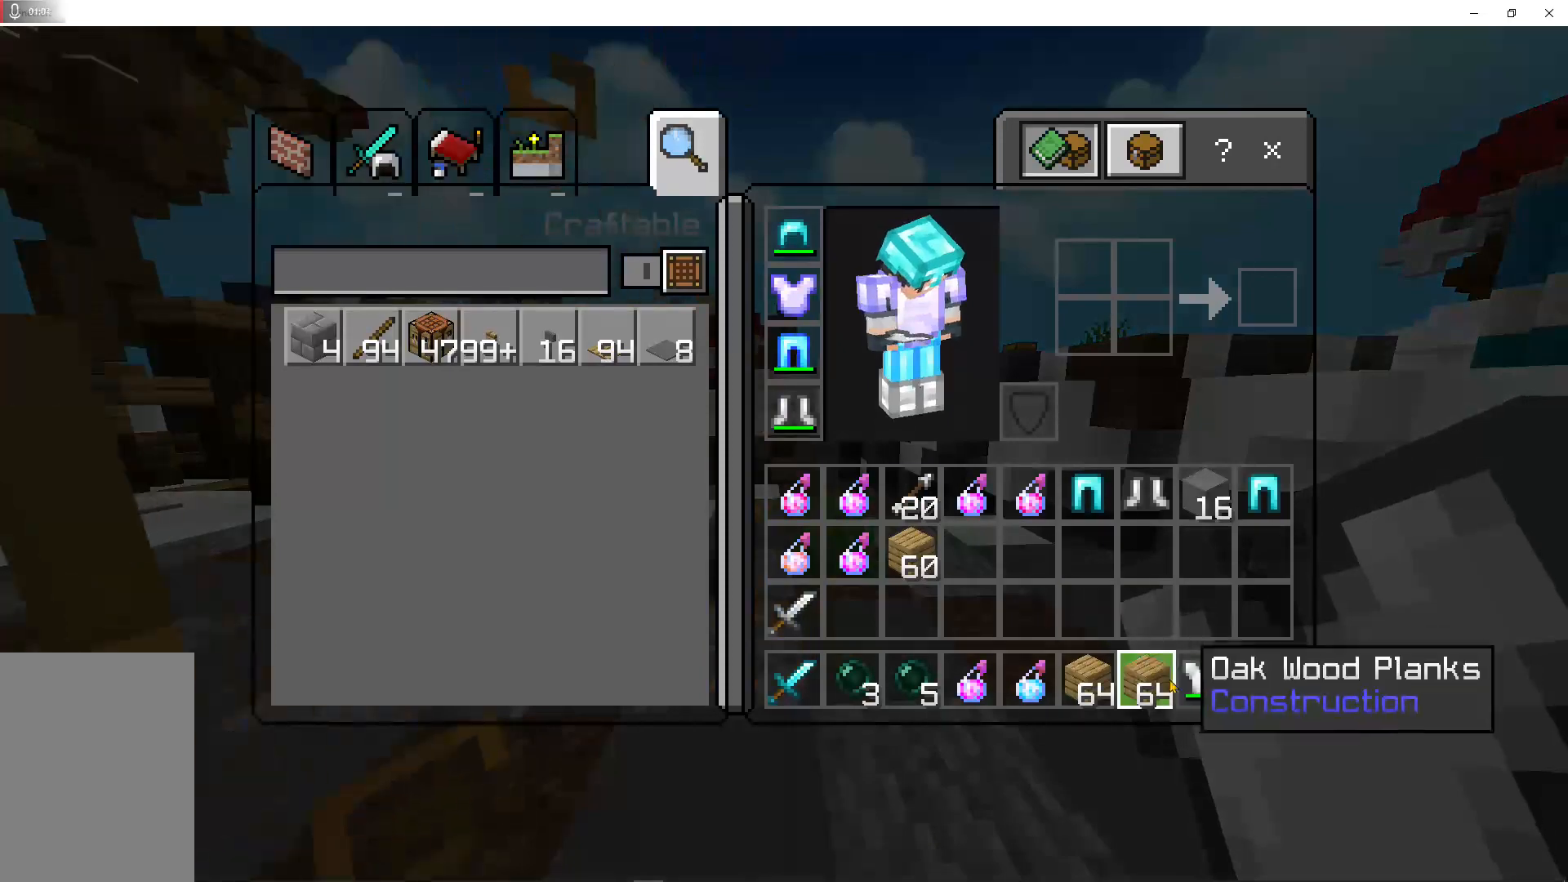
{"keys": ["shift"], "mouse": [], "events": [[300, "mouse_left", "down"], [467, "mouse_left", "up"]]}
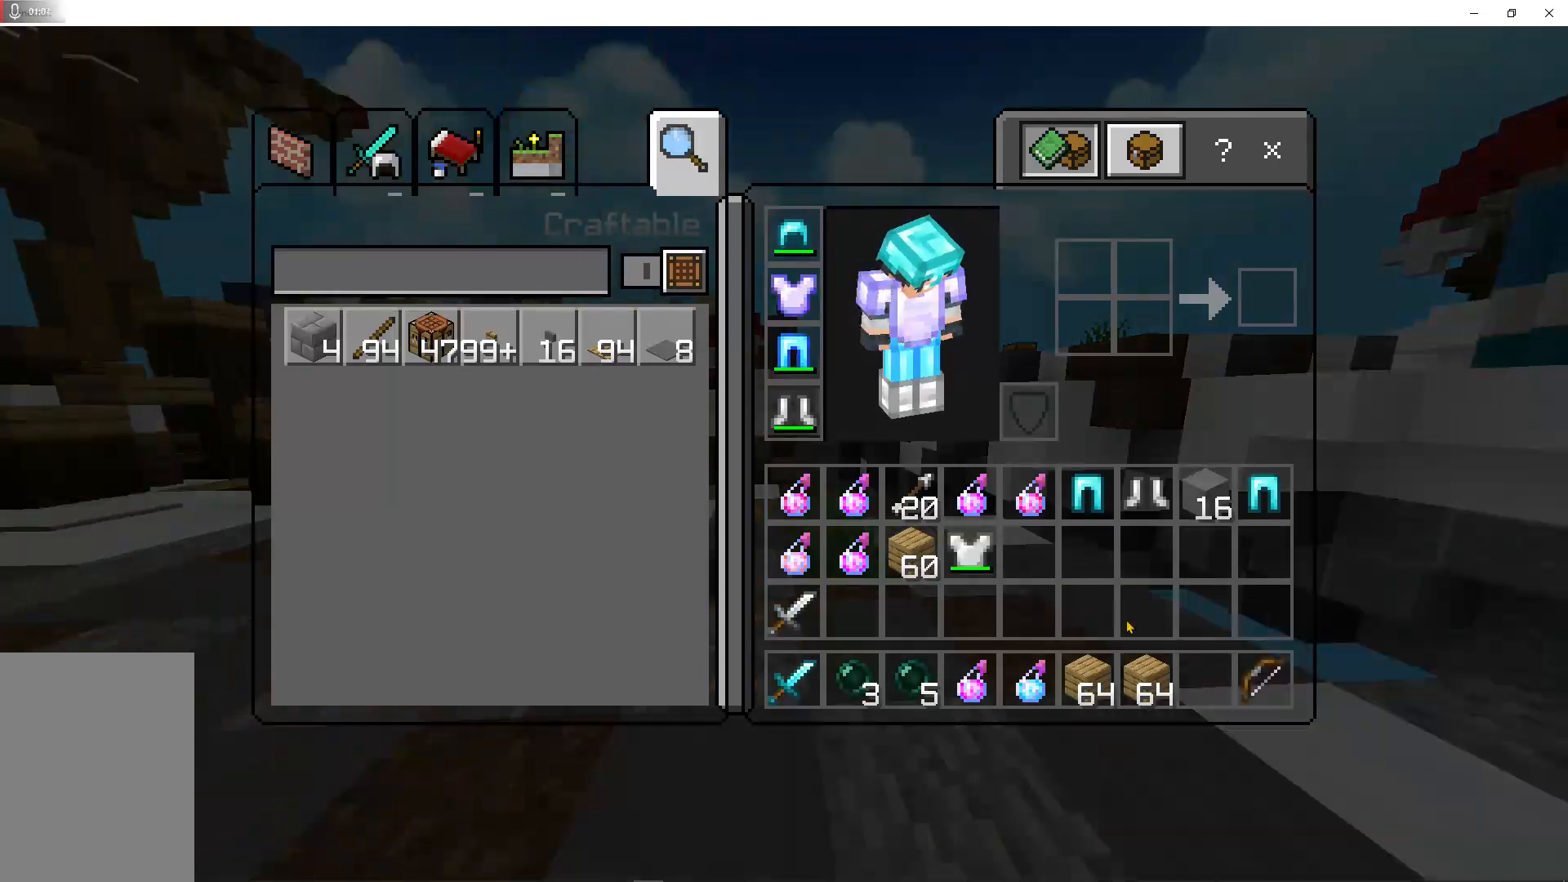
{"keys": ["w"], "mouse": [], "events": [[133, "shift", "up"], [333, "w", "down"]]}
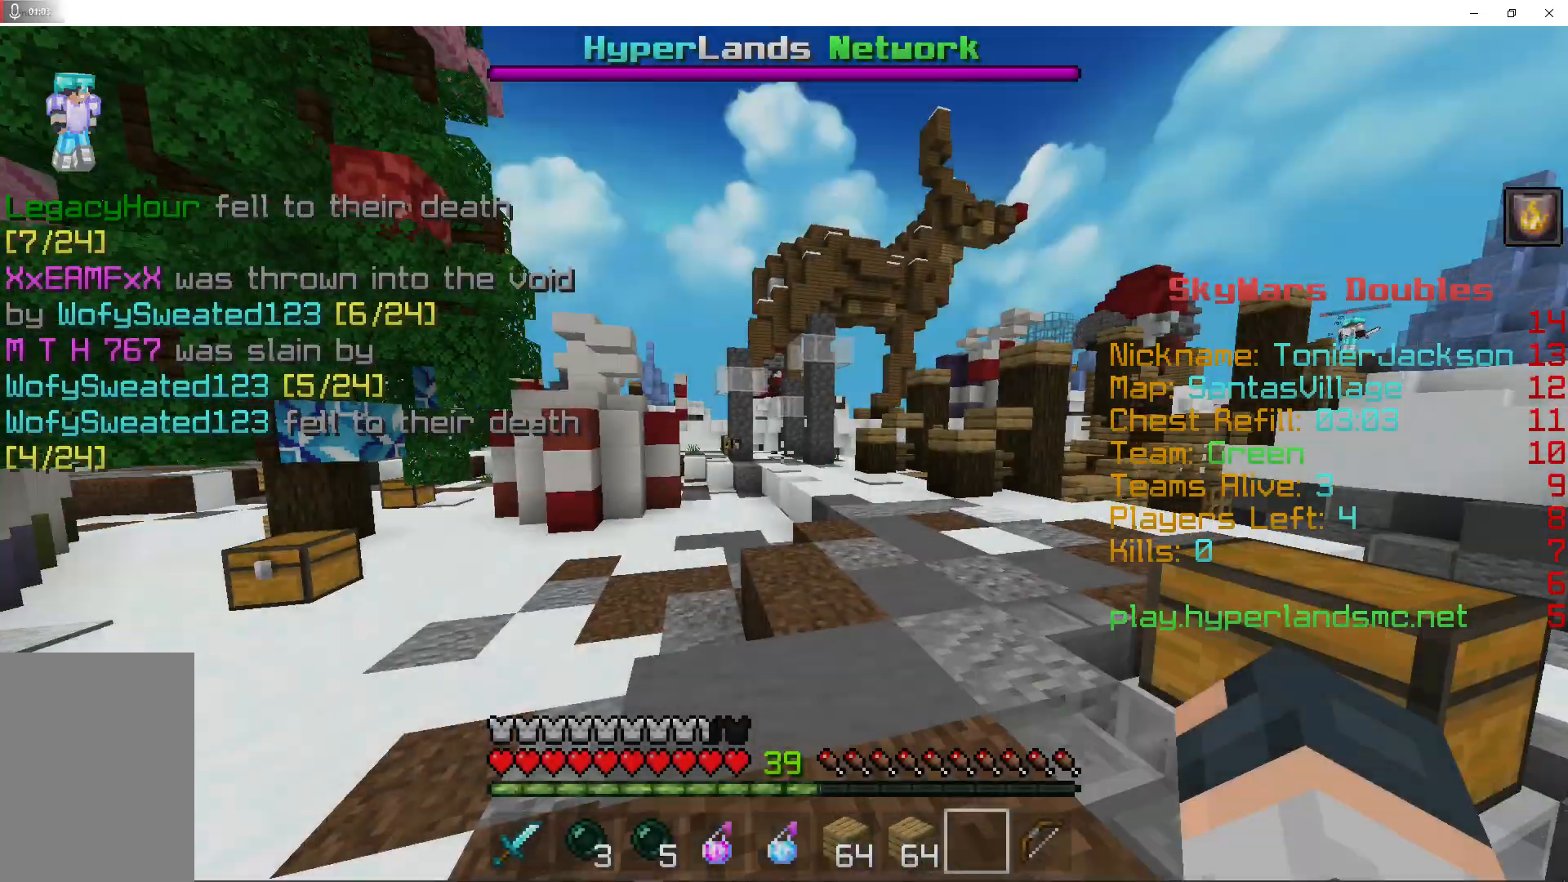
{"keys": [], "mouse": [], "events": [[67, "space", "down"], [333, "space", "up"], [367, "w", "up"]]}
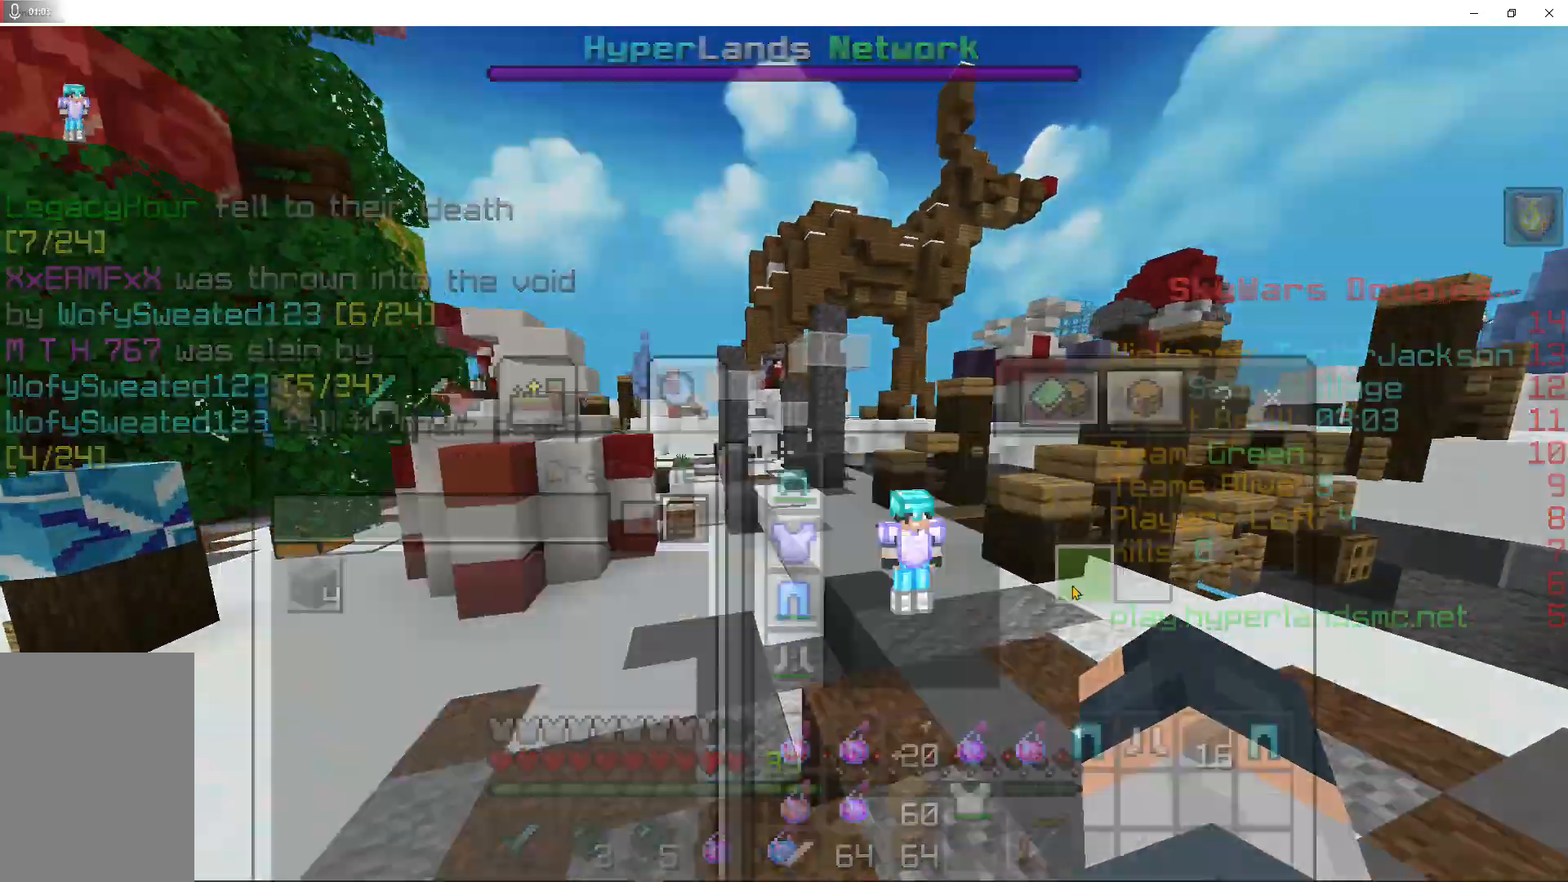
{"keys": ["shift"], "mouse": [], "events": [[367, "shift", "down"]]}
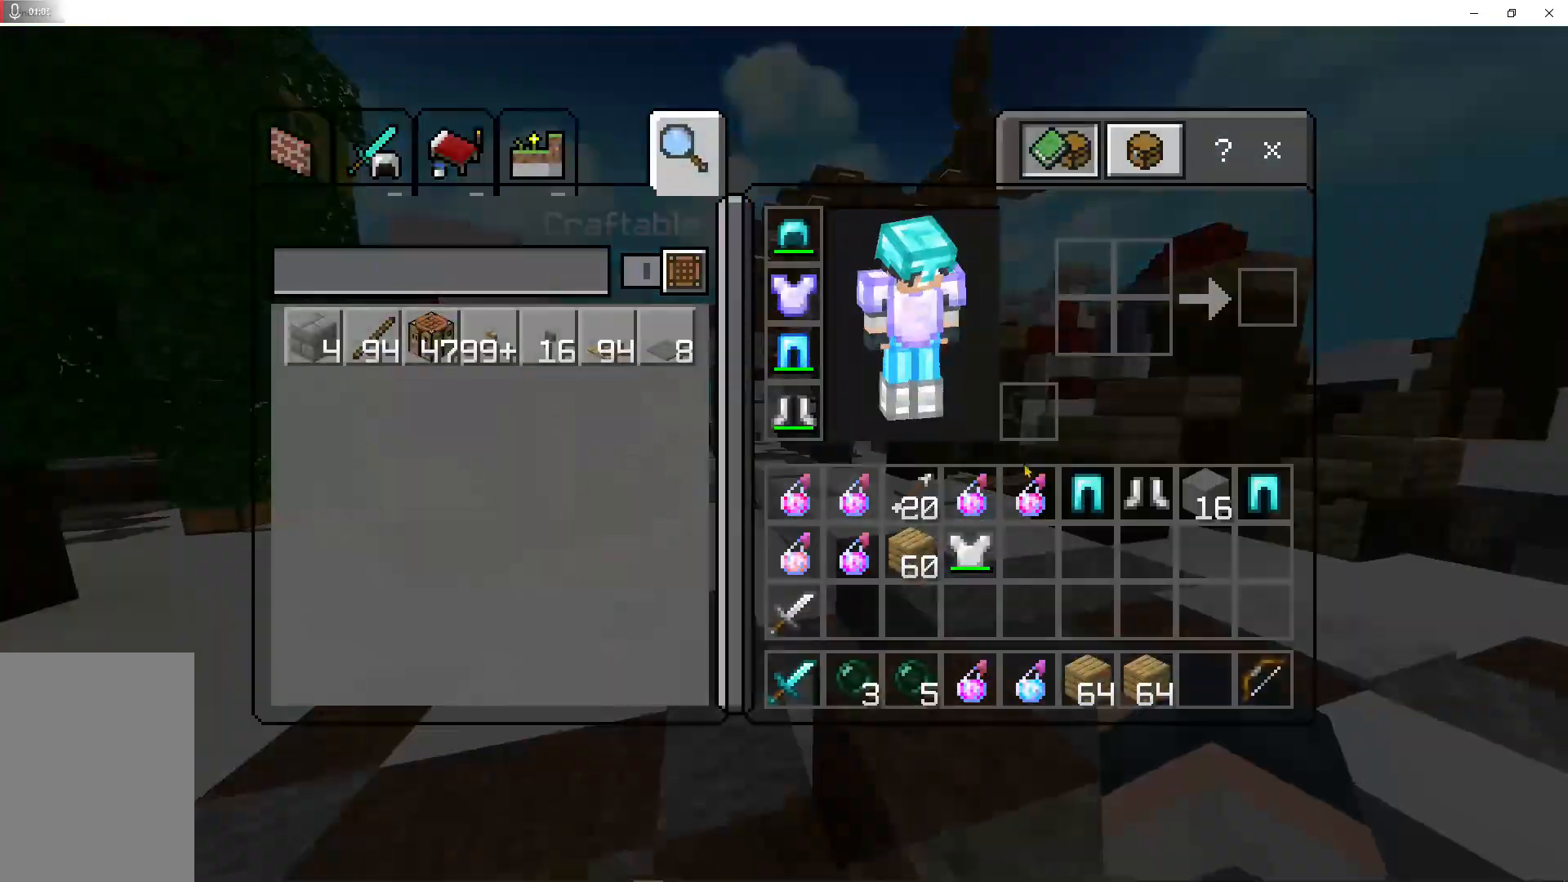
{"keys": ["space", "w"], "mouse": [], "events": [[100, "mouse_left", "down"], [200, "shift", "up"], [233, "mouse_left", "up"], [233, "w", "down"], [367, "space", "down"]]}
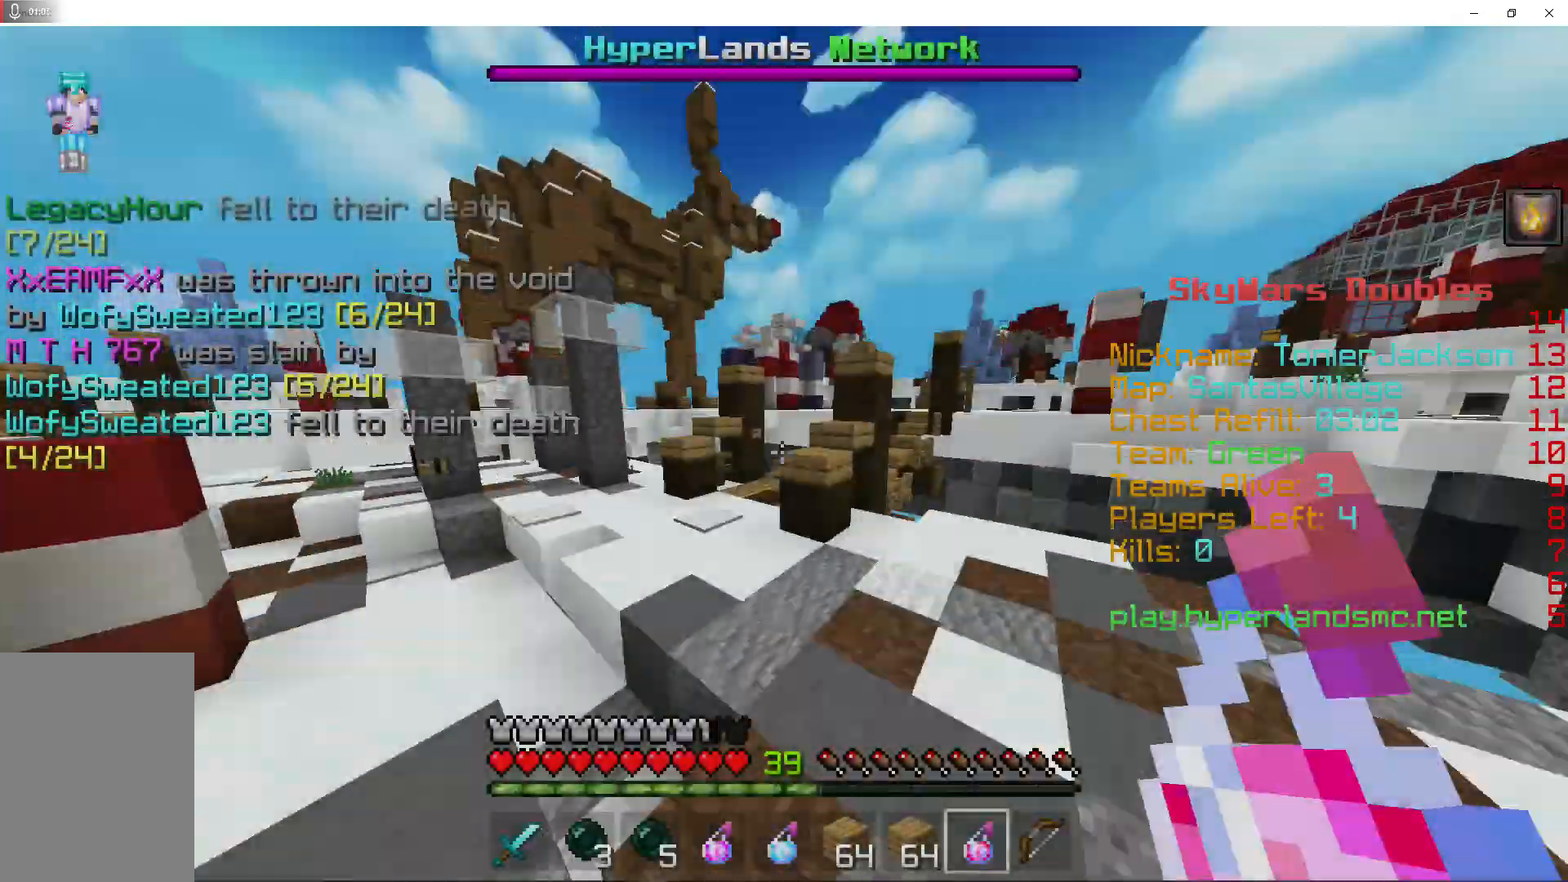
{"keys": ["space", "w"], "mouse": [], "events": [[300, "mouse_left", "down"], [467, "mouse_left", "up"]]}
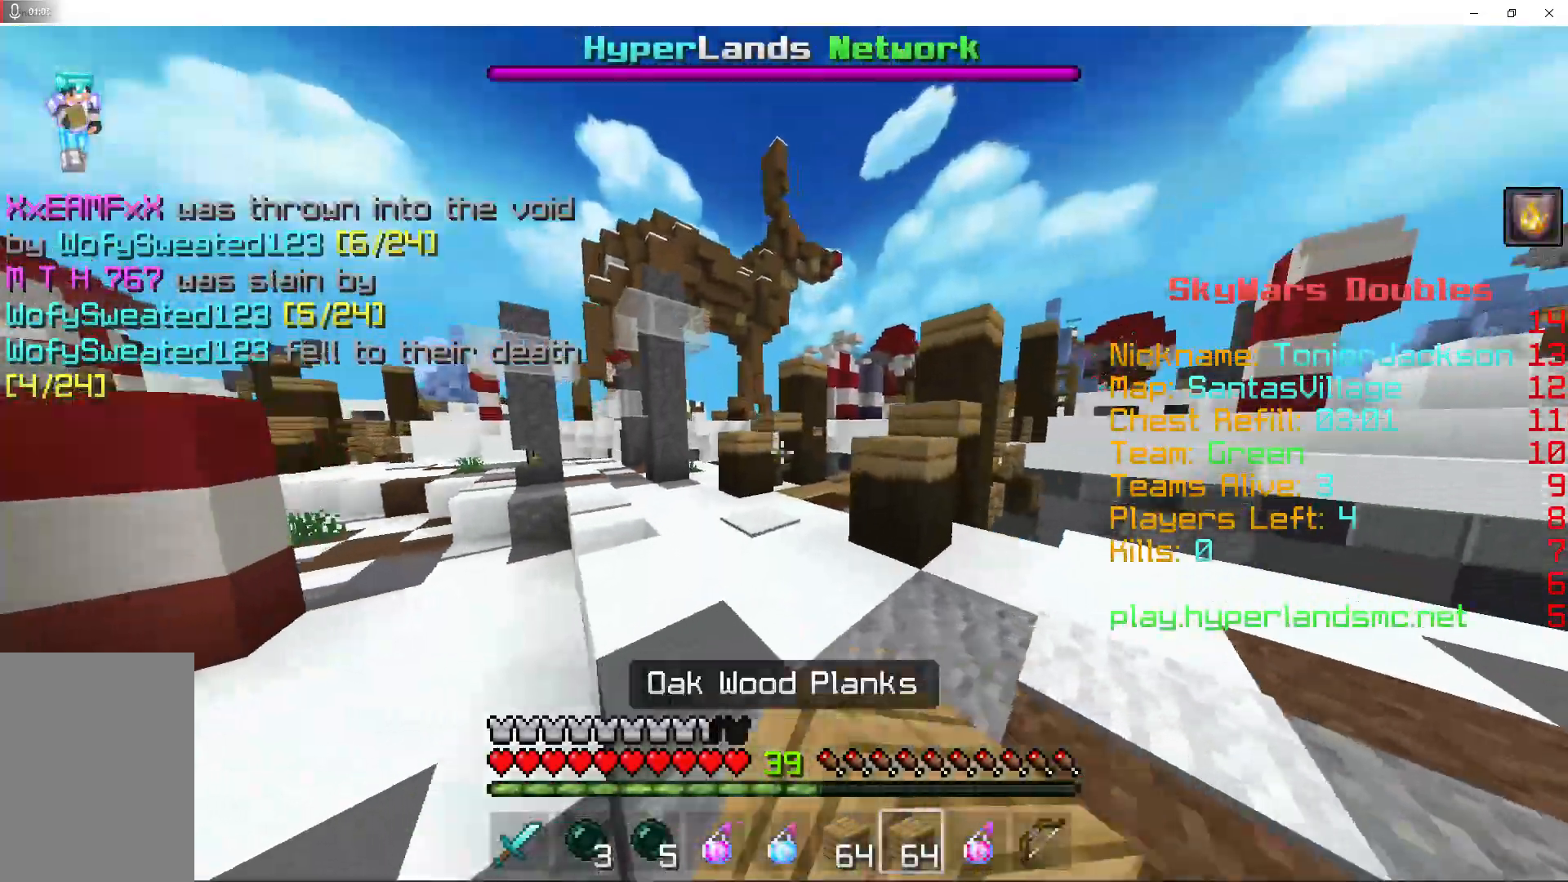
{"keys": ["space", "w"], "mouse": [], "events": [[33, "mouse_left", "down"], [133, "mouse_left", "up"], [233, "mouse_left", "down"], [367, "mouse_left", "up"]]}
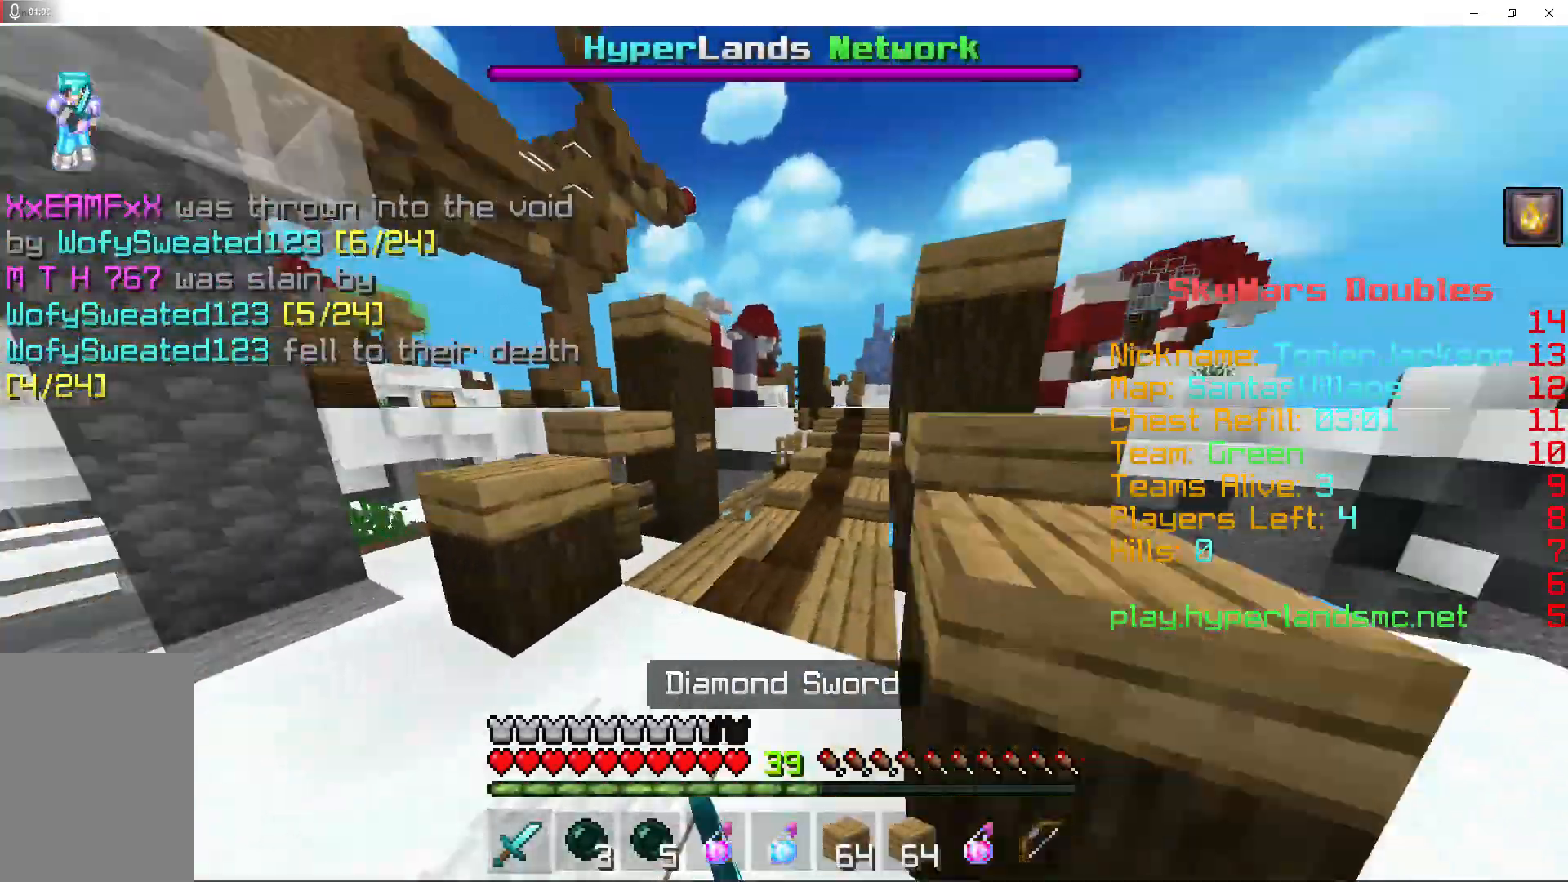
{"keys": ["space", "w"], "mouse": ["left"], "events": [[200, "mouse_left", "down"], [333, "mouse_left", "up"], [467, "mouse_left", "down"]]}
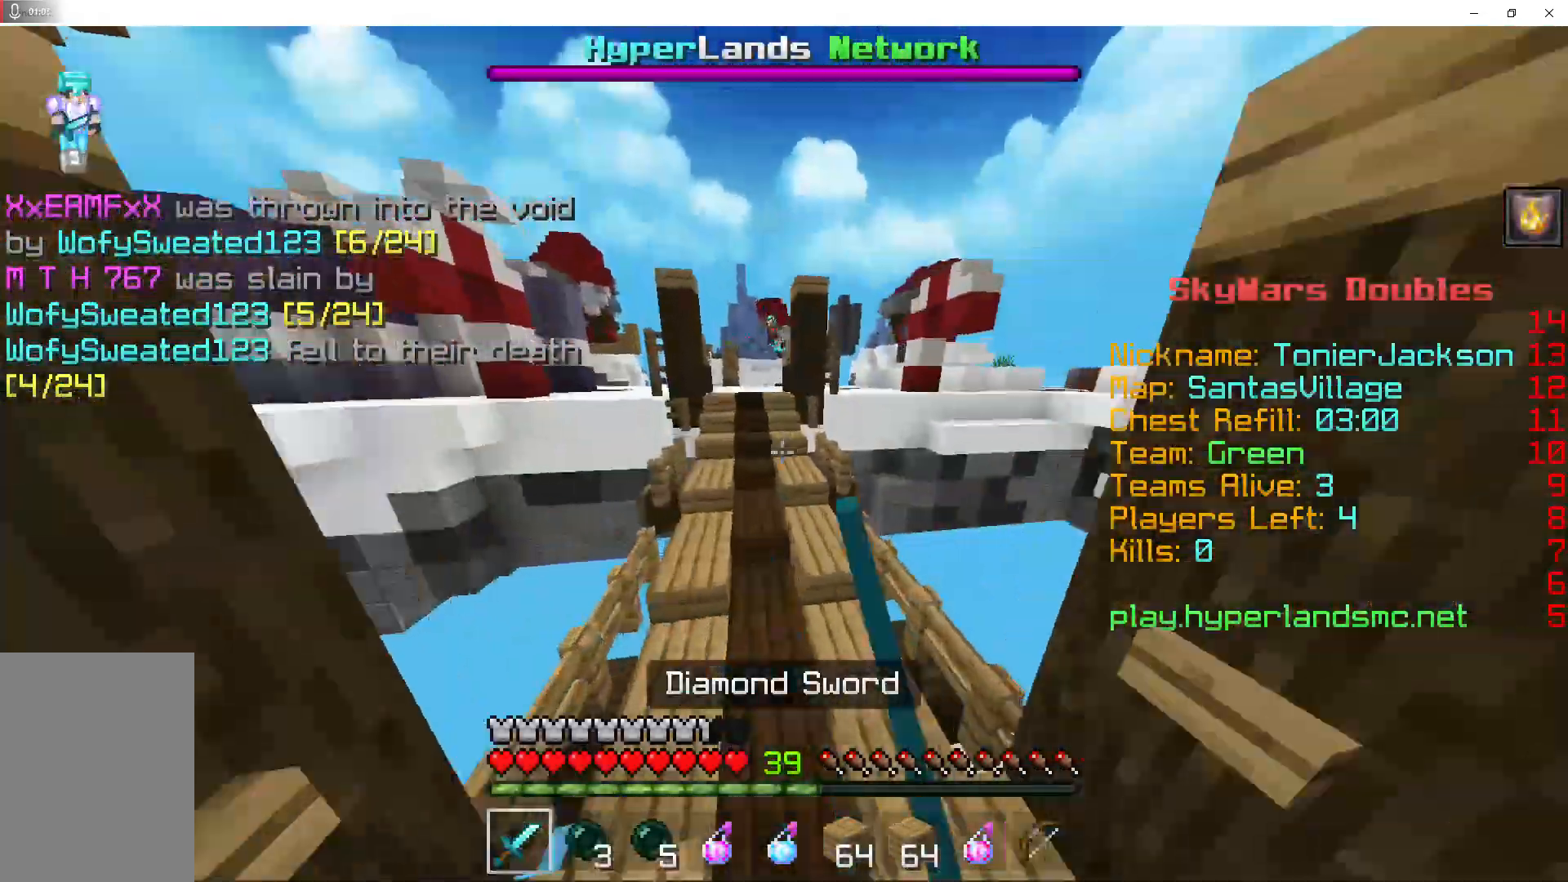
{"keys": ["space", "w"], "mouse": [], "events": [[100, "mouse_left", "up"], [167, "mouse_left", "down"], [333, "mouse_left", "up"]]}
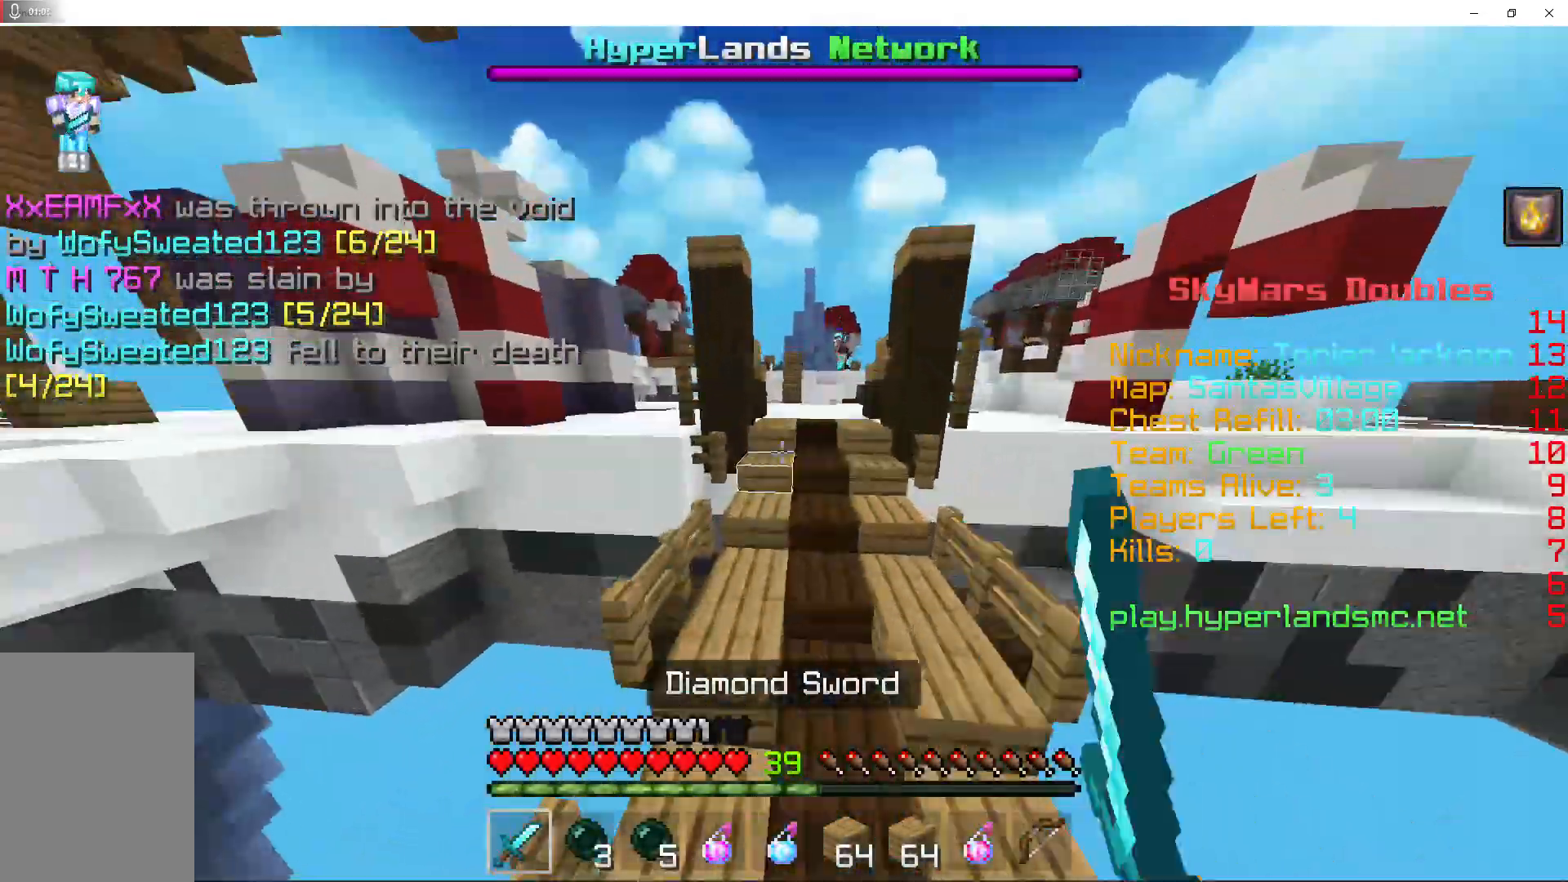
{"keys": ["space", "w"], "mouse": [], "events": []}
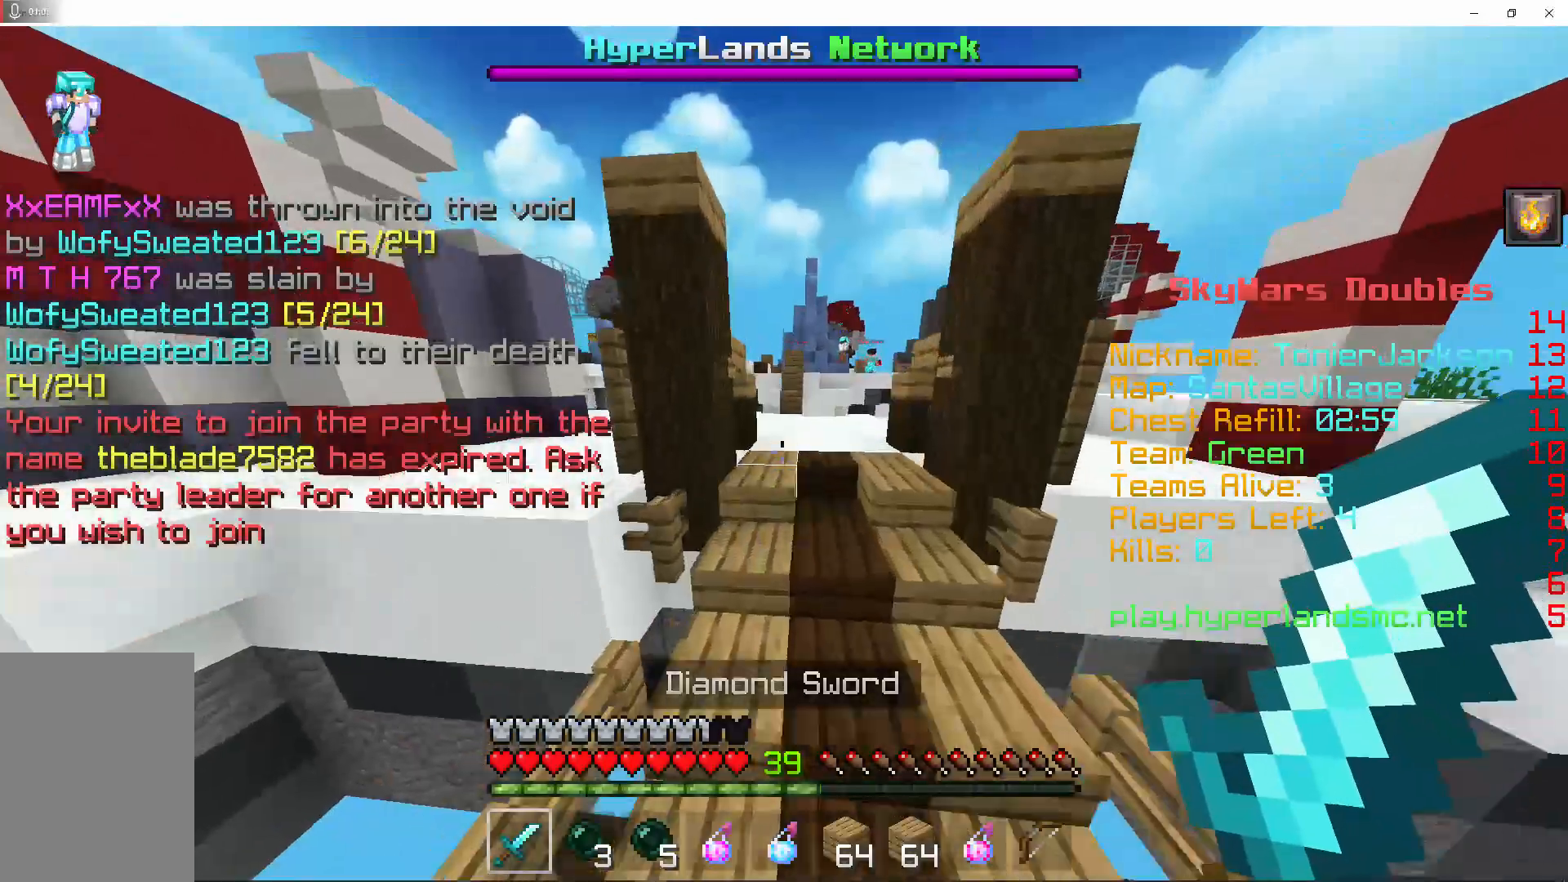
{"keys": ["space", "w"], "mouse": [], "events": [[200, "space", "up"], [333, "space", "down"]]}
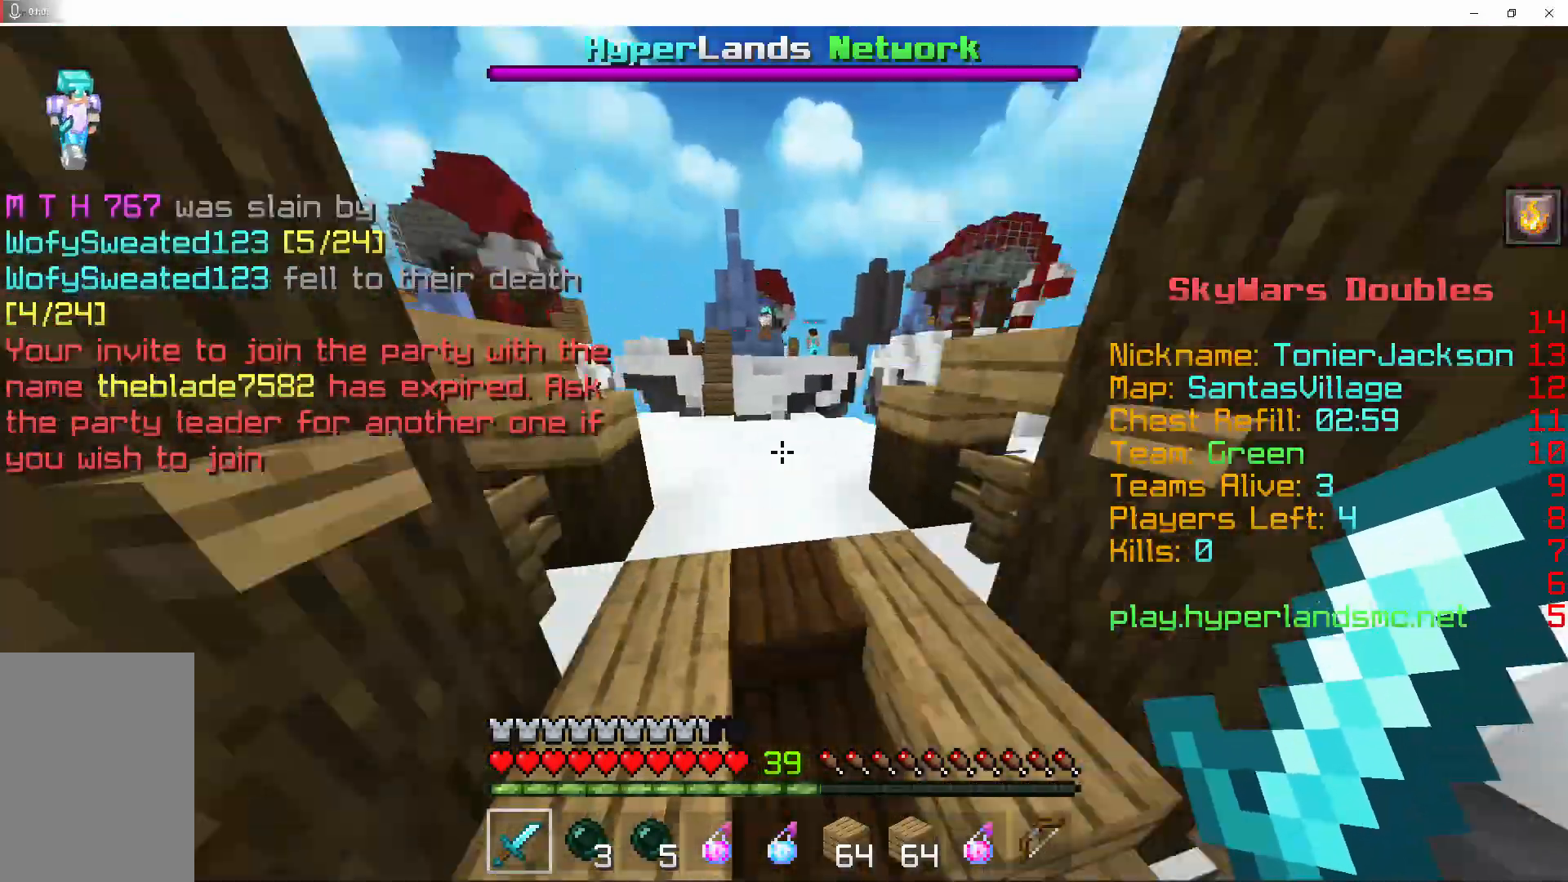
{"keys": [], "mouse": [], "events": [[167, "space", "up"], [400, "w", "up"]]}
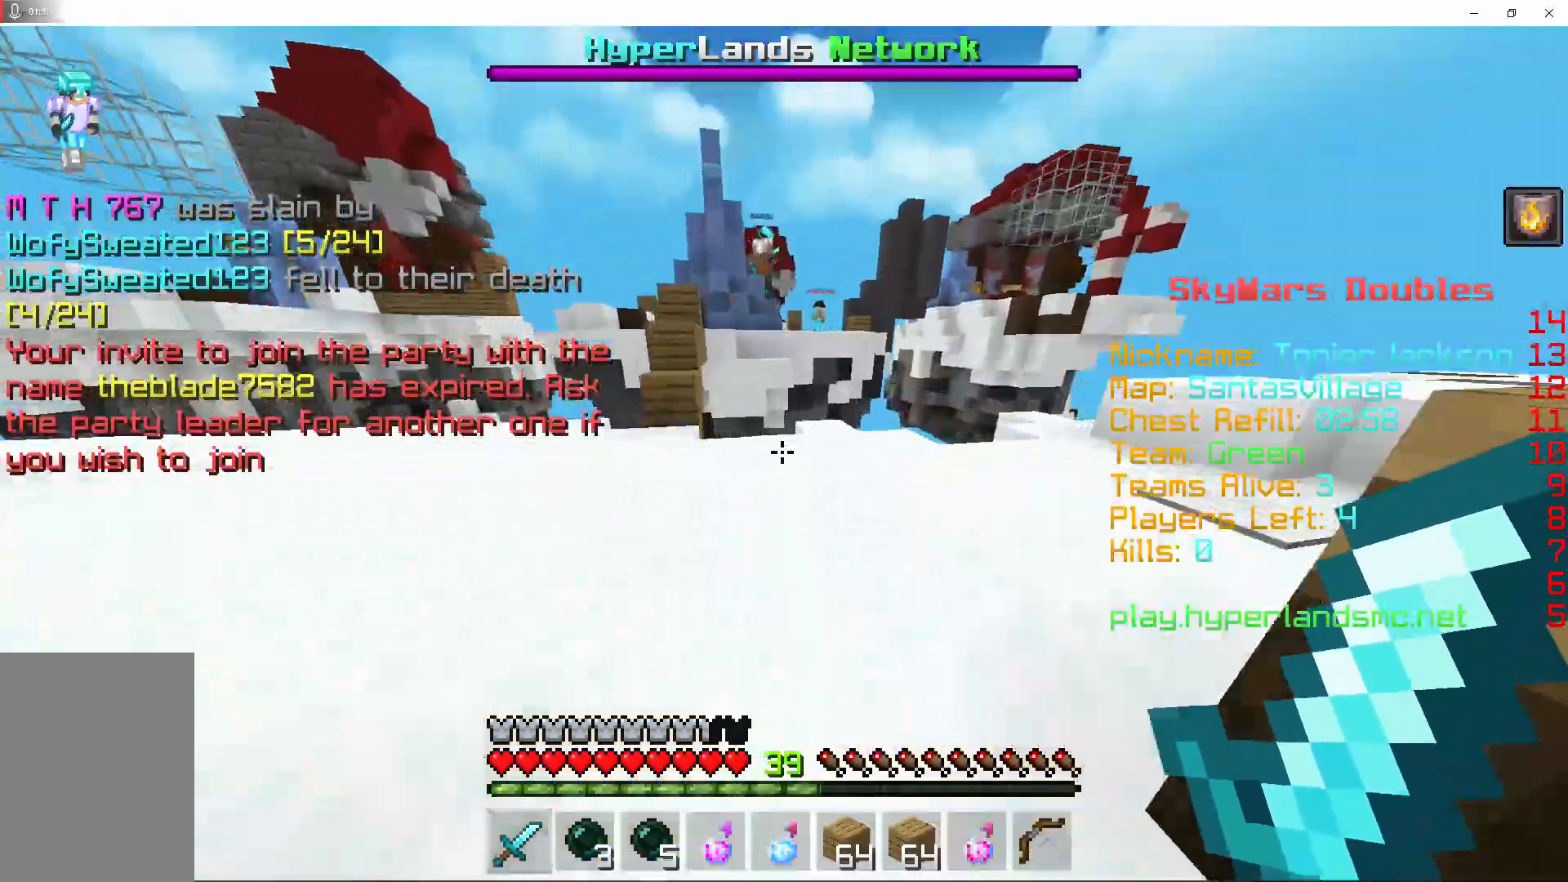
{"keys": ["w"], "mouse": [], "events": [[167, "w", "down"]]}
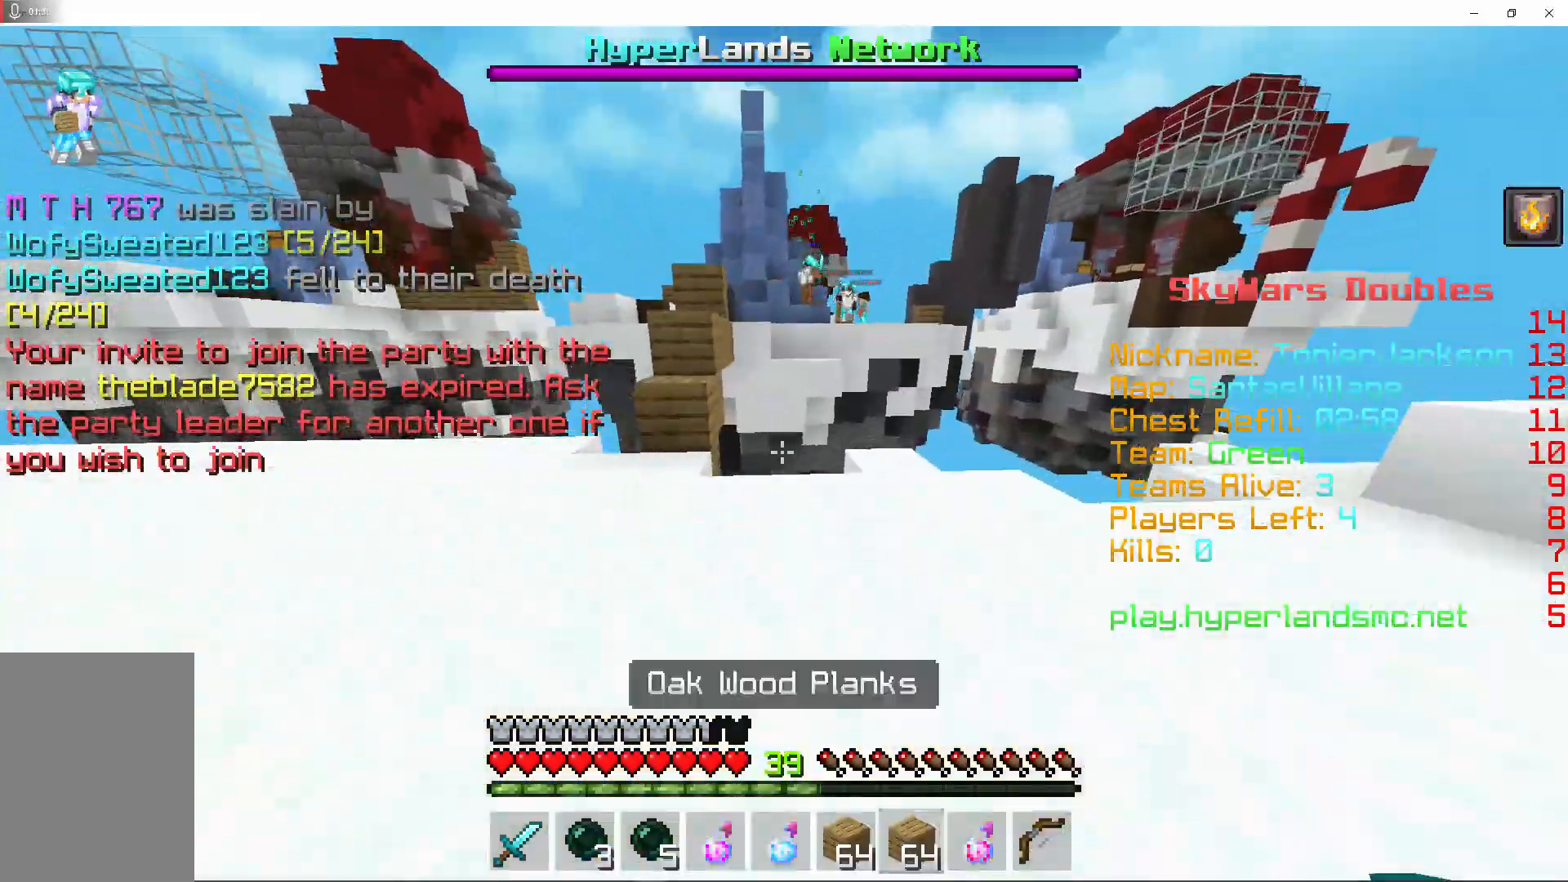
{"keys": ["a", "w"], "mouse": [], "events": [[100, "space", "down"], [367, "a", "down"], [367, "space", "up"]]}
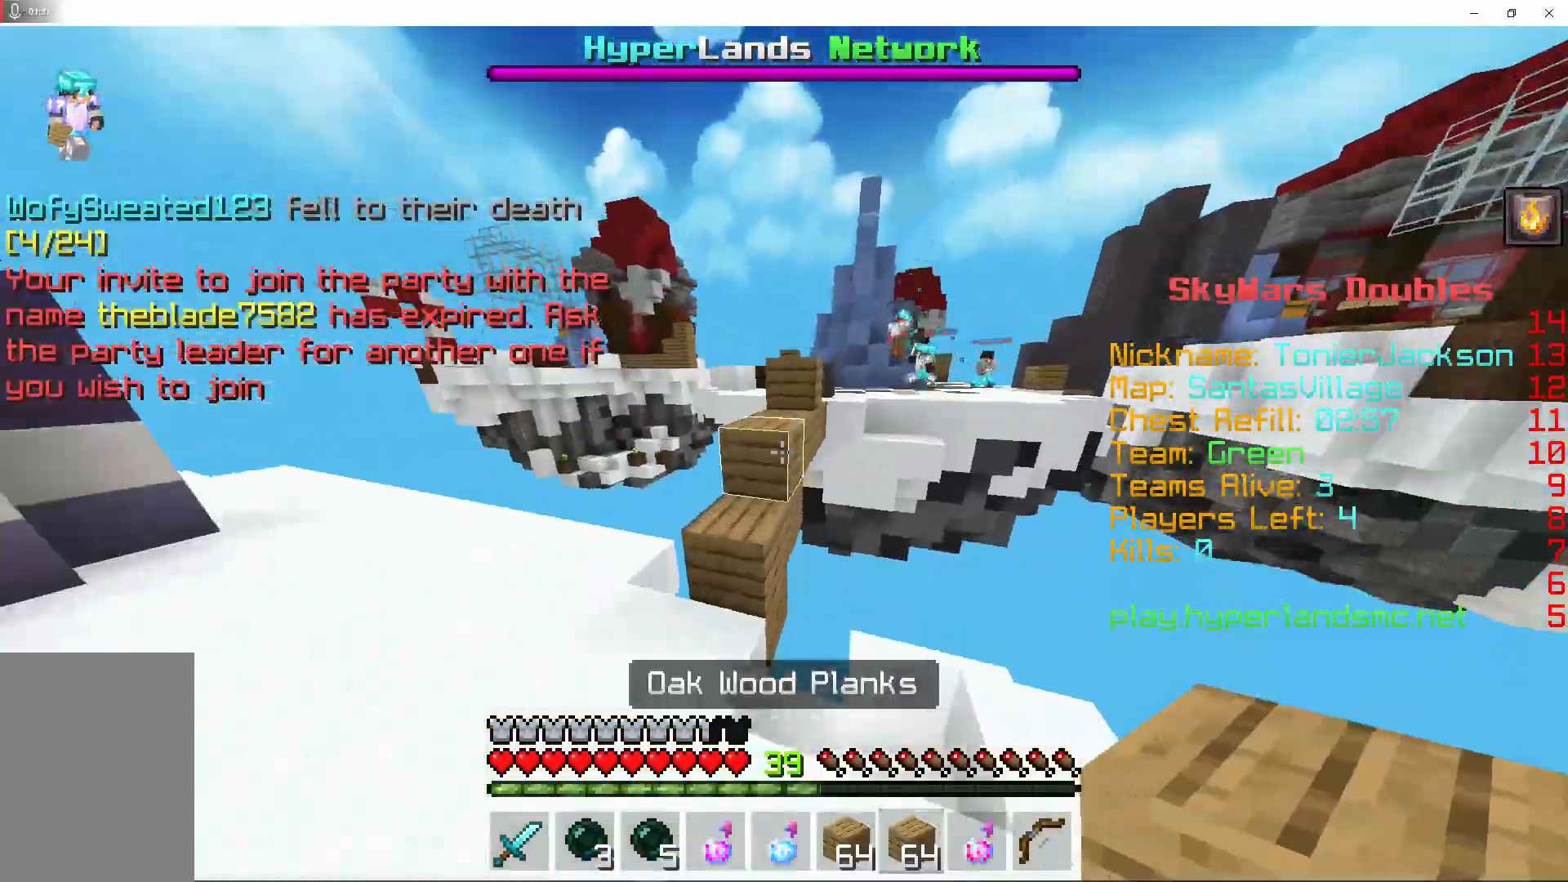
{"keys": [], "mouse": [], "events": [[167, "a", "up"], [233, "space", "down"], [367, "w", "up"], [400, "space", "up"]]}
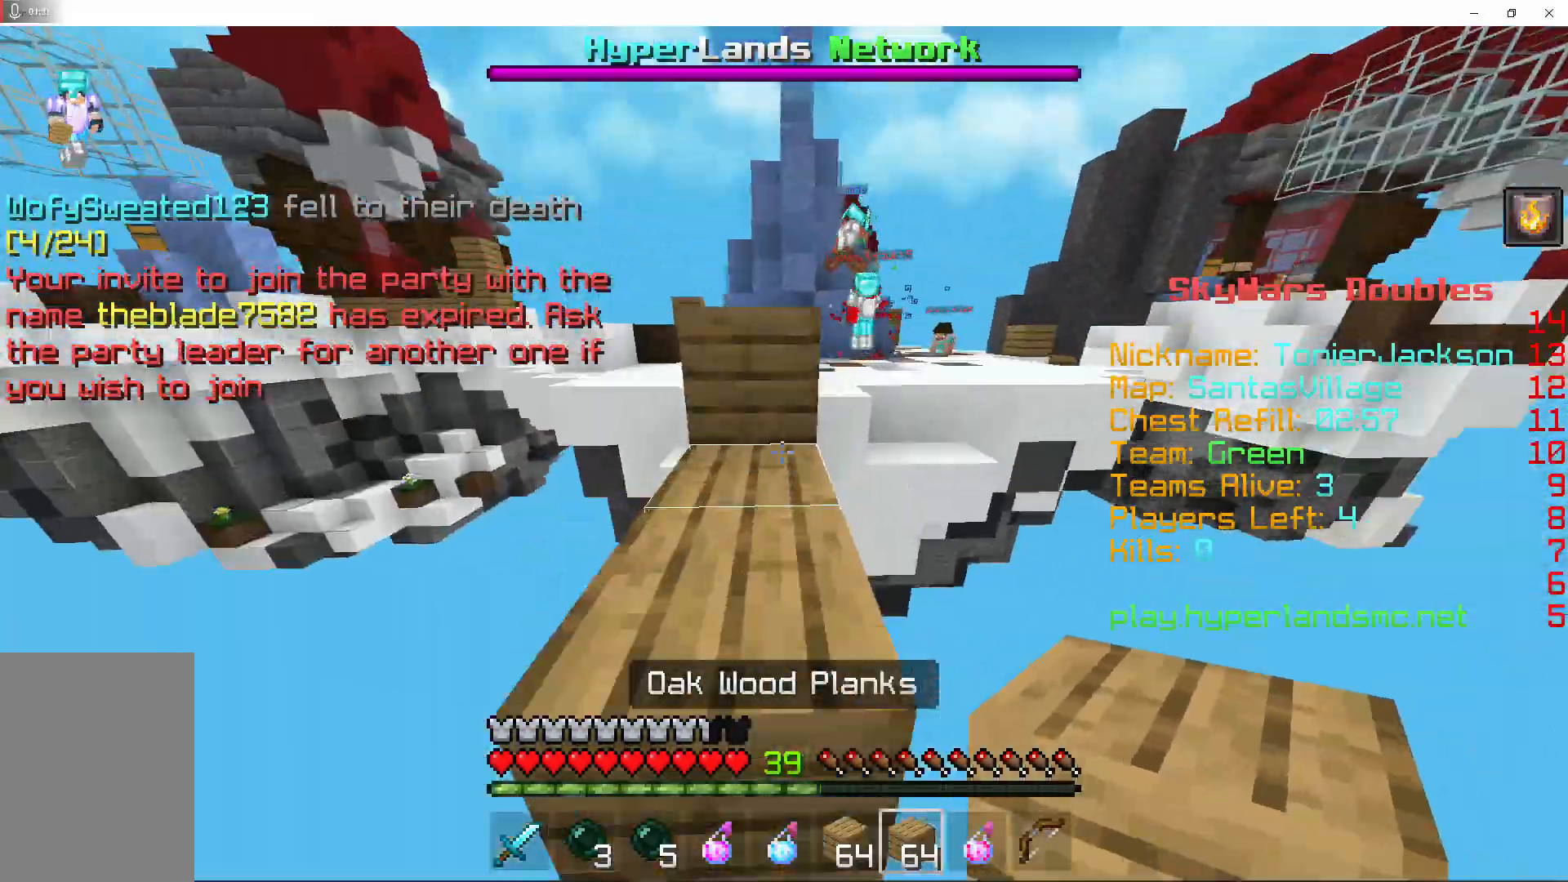
{"keys": ["w"], "mouse": [], "events": [[33, "w", "down"], [67, "space", "down"], [433, "space", "up"]]}